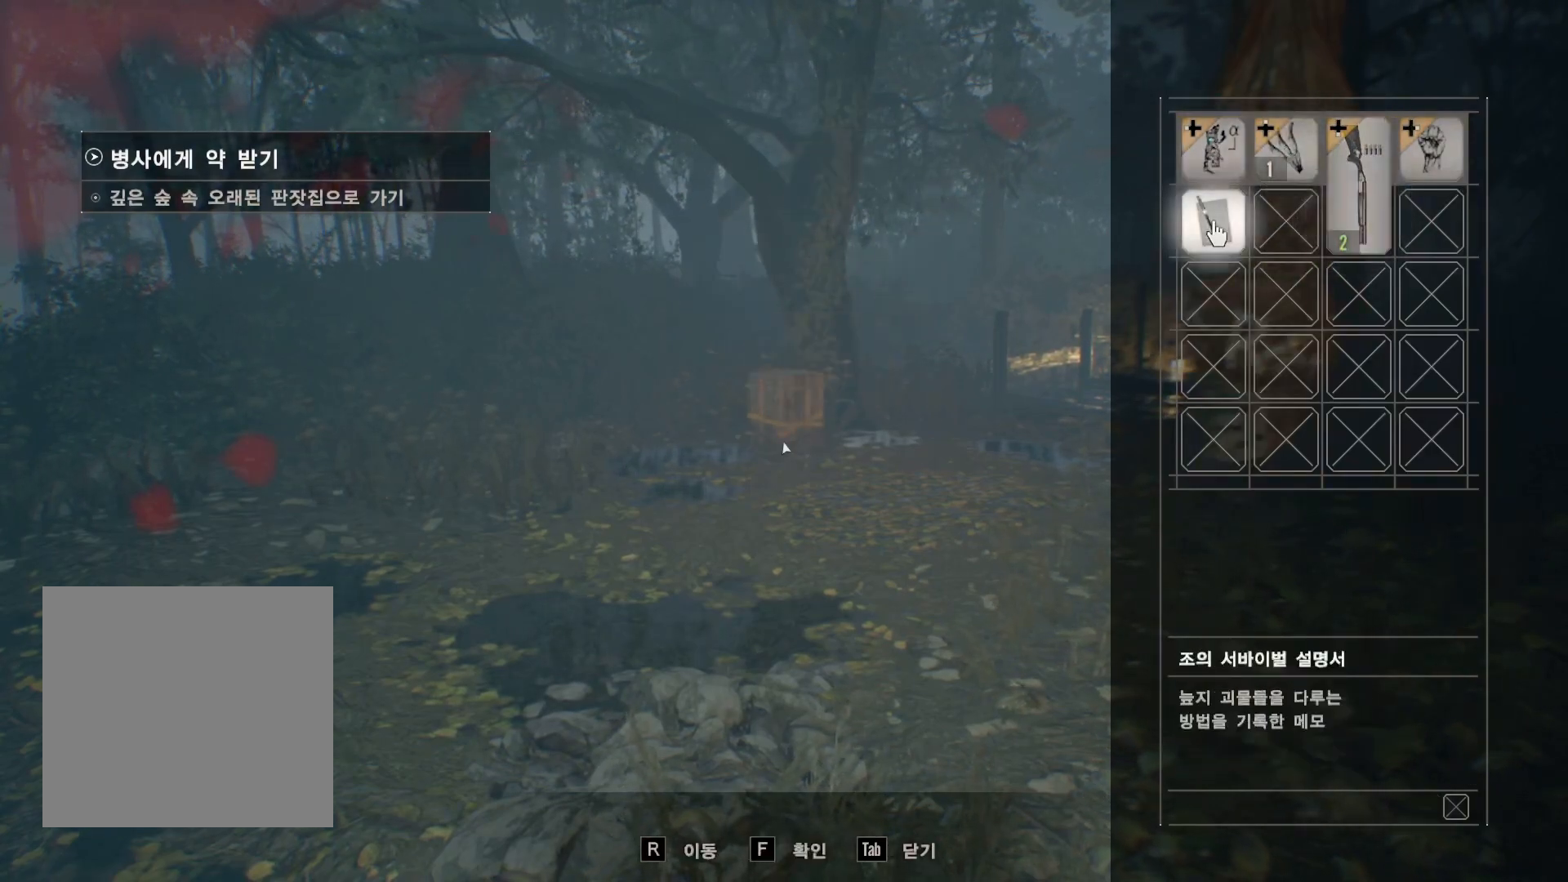
Gameplay with a controller (Xbox layout); each line is a JSON object with the inputs held at the frame after it. "events" lists button and stick changes between this image and that frame as [ms after this image, input, new state], when the widget could be followed in between. Not read: DPAD_DOWN DPAD_LEFT DPAD_RIGHT DPAD_UP HOME L1 L3 R1 R3 other_buttons right_stick.
{"buttons": [], "left_stick": "center", "events": [[133, "B", "down"], [150, "R2", "down"], [250, "B", "up"], [333, "R2", "up"]]}
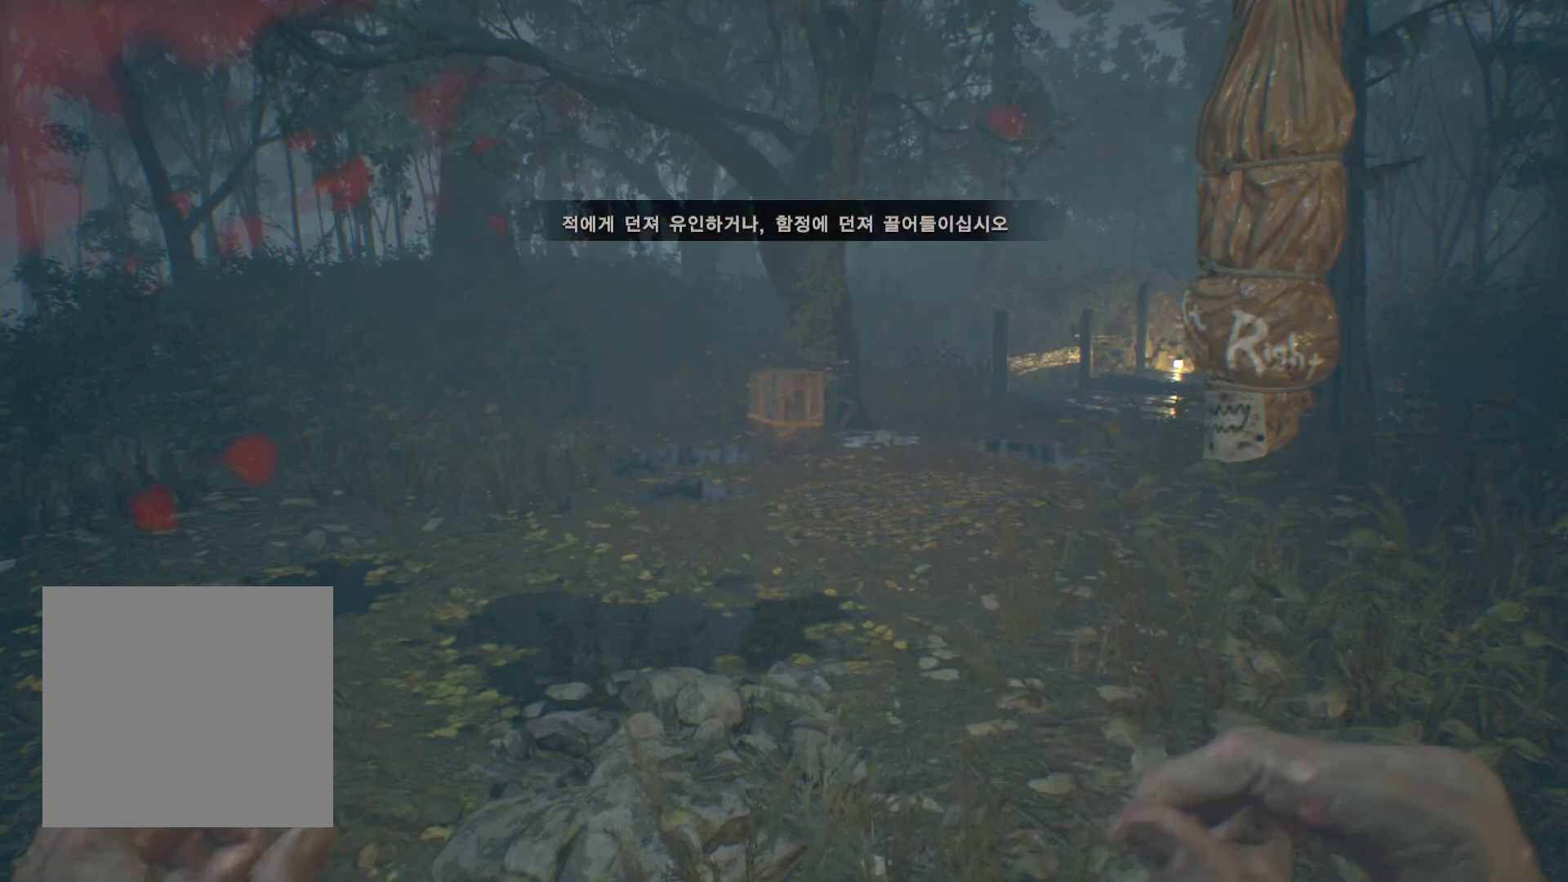
{"buttons": [], "left_stick": "center", "events": []}
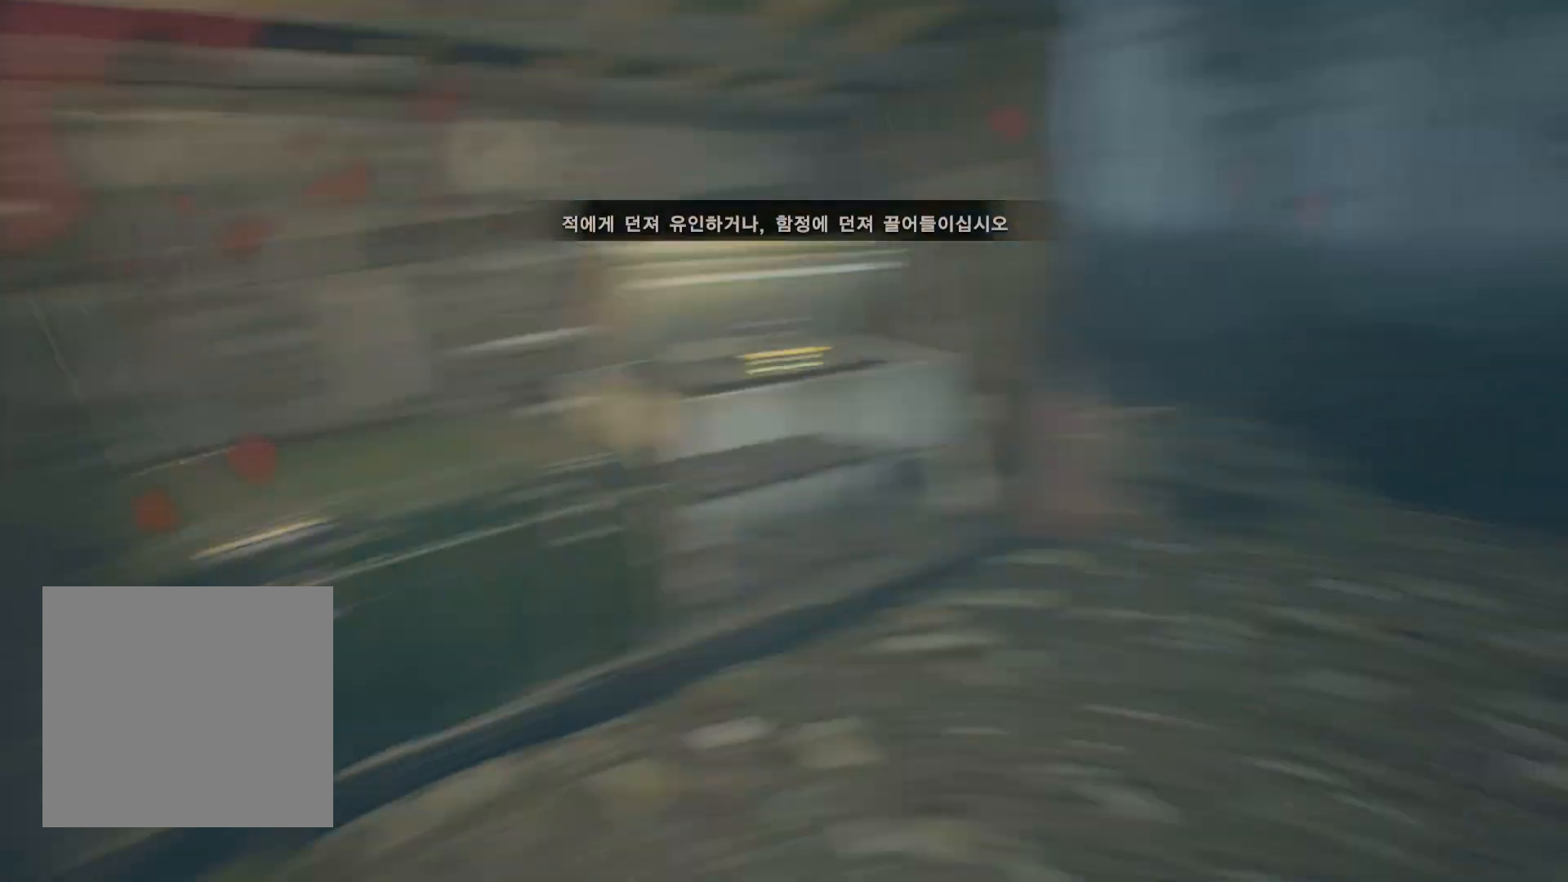
{"buttons": [], "left_stick": "center", "events": [[83, "left_stick", "up"], [483, "left_stick", "center"]]}
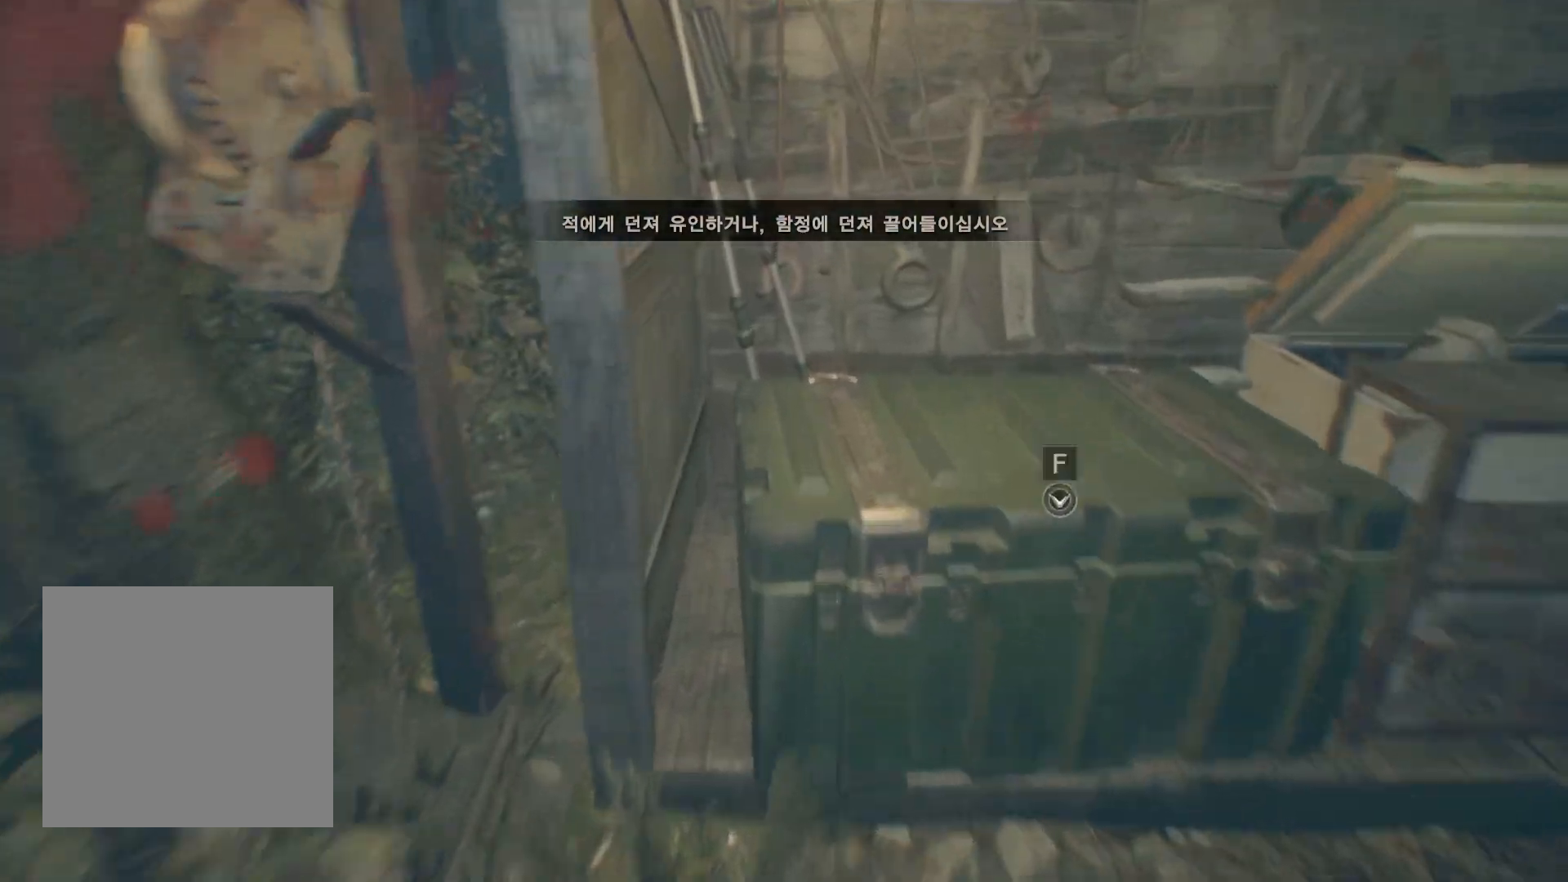
{"buttons": [], "left_stick": "center", "events": [[50, "A", "down"], [133, "A", "up"]]}
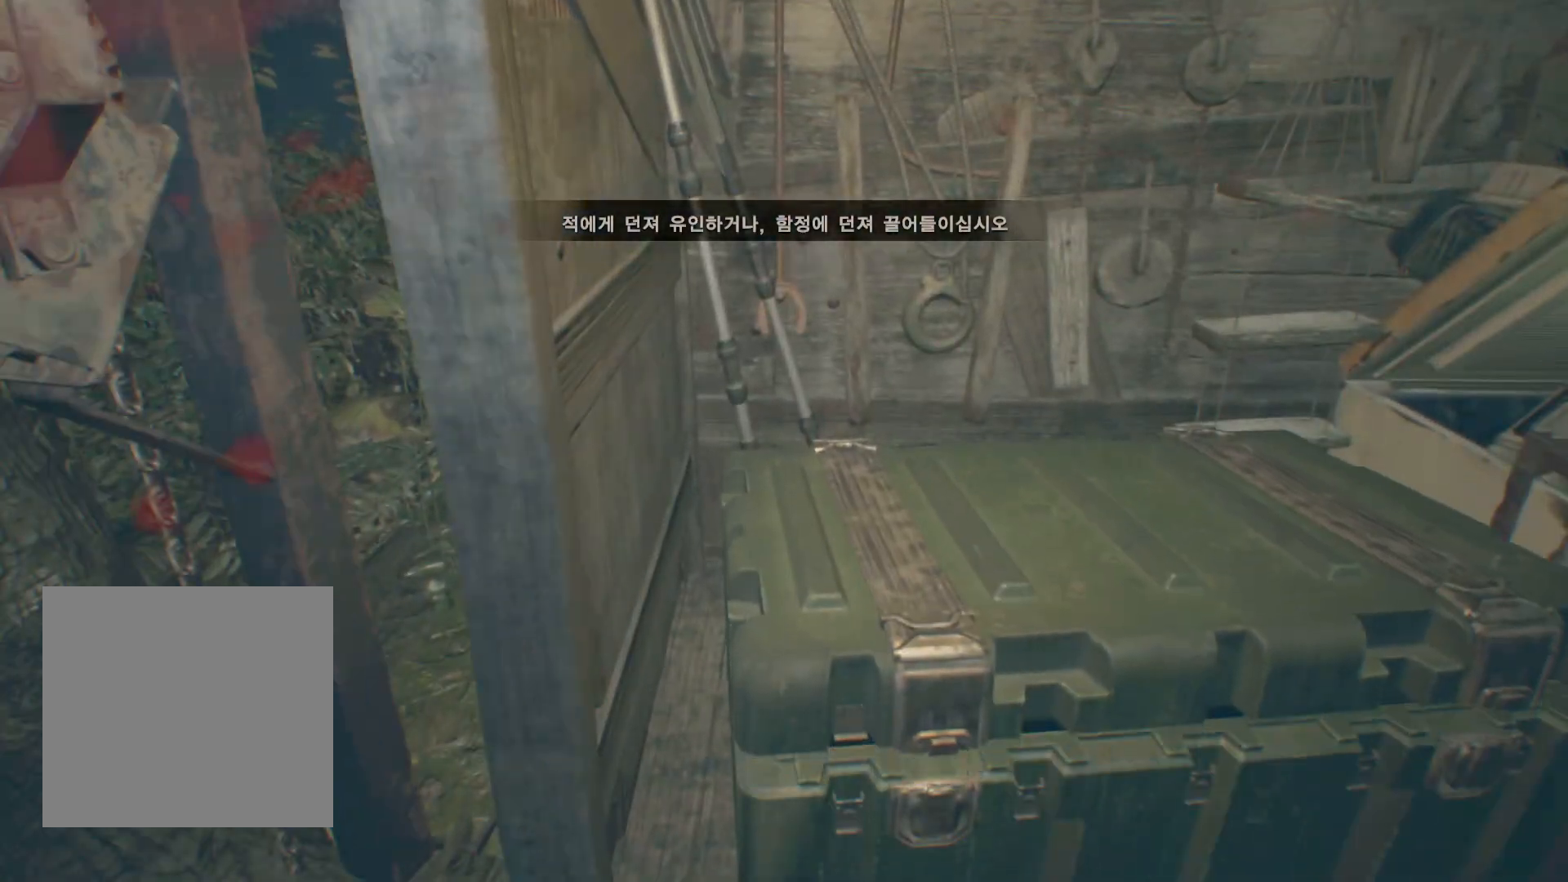
{"buttons": [], "left_stick": "center", "events": []}
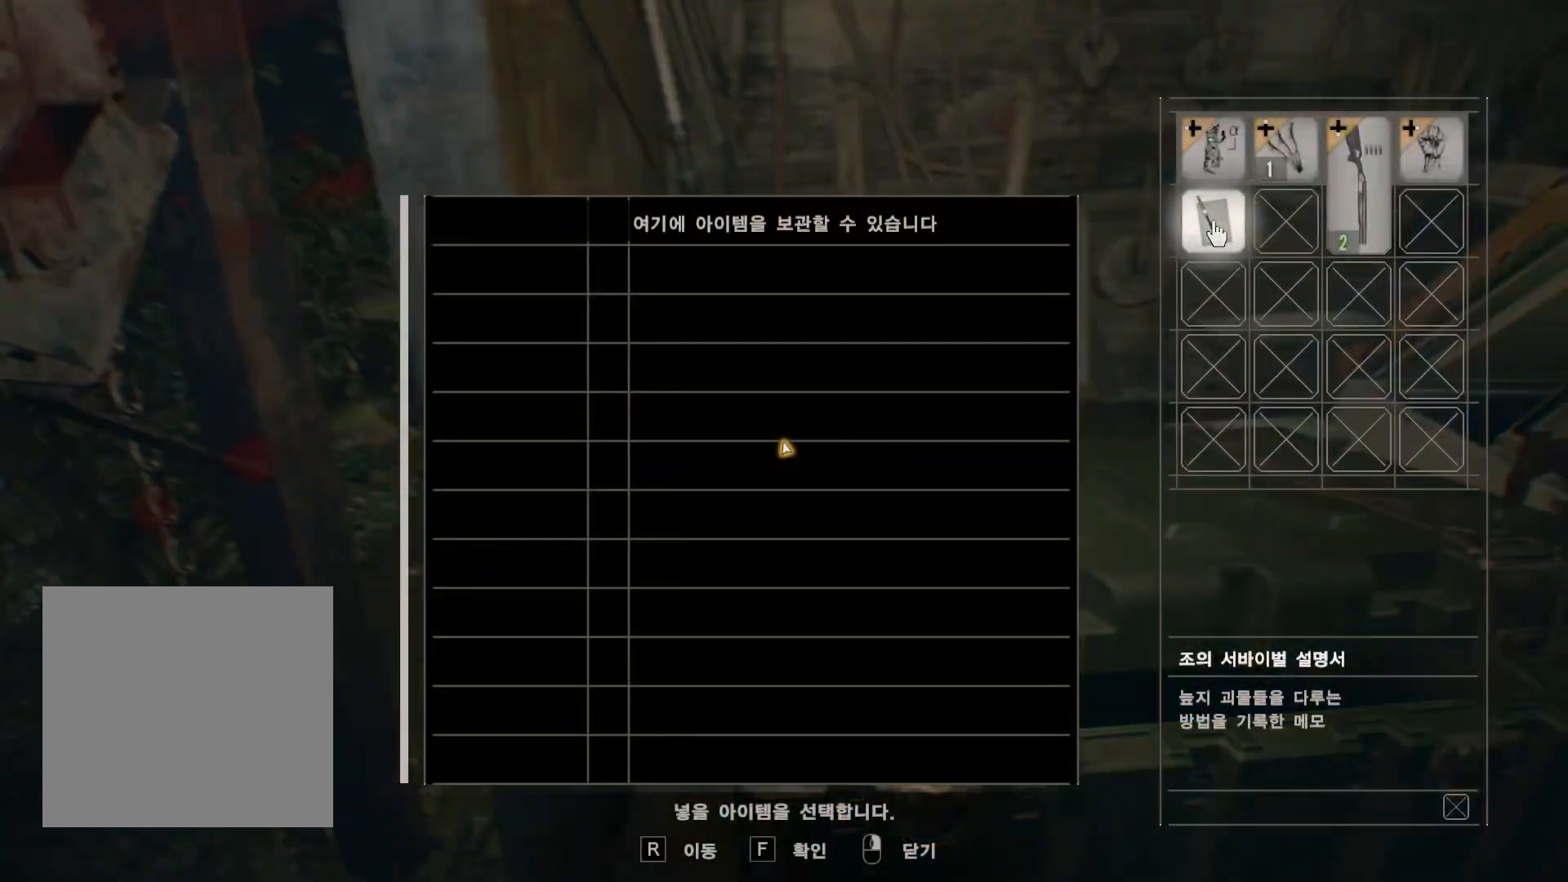
{"buttons": ["B"], "left_stick": "center", "events": [[117, "A", "down"], [217, "A", "up"], [283, "A", "down"], [367, "A", "up"], [500, "B", "down"]]}
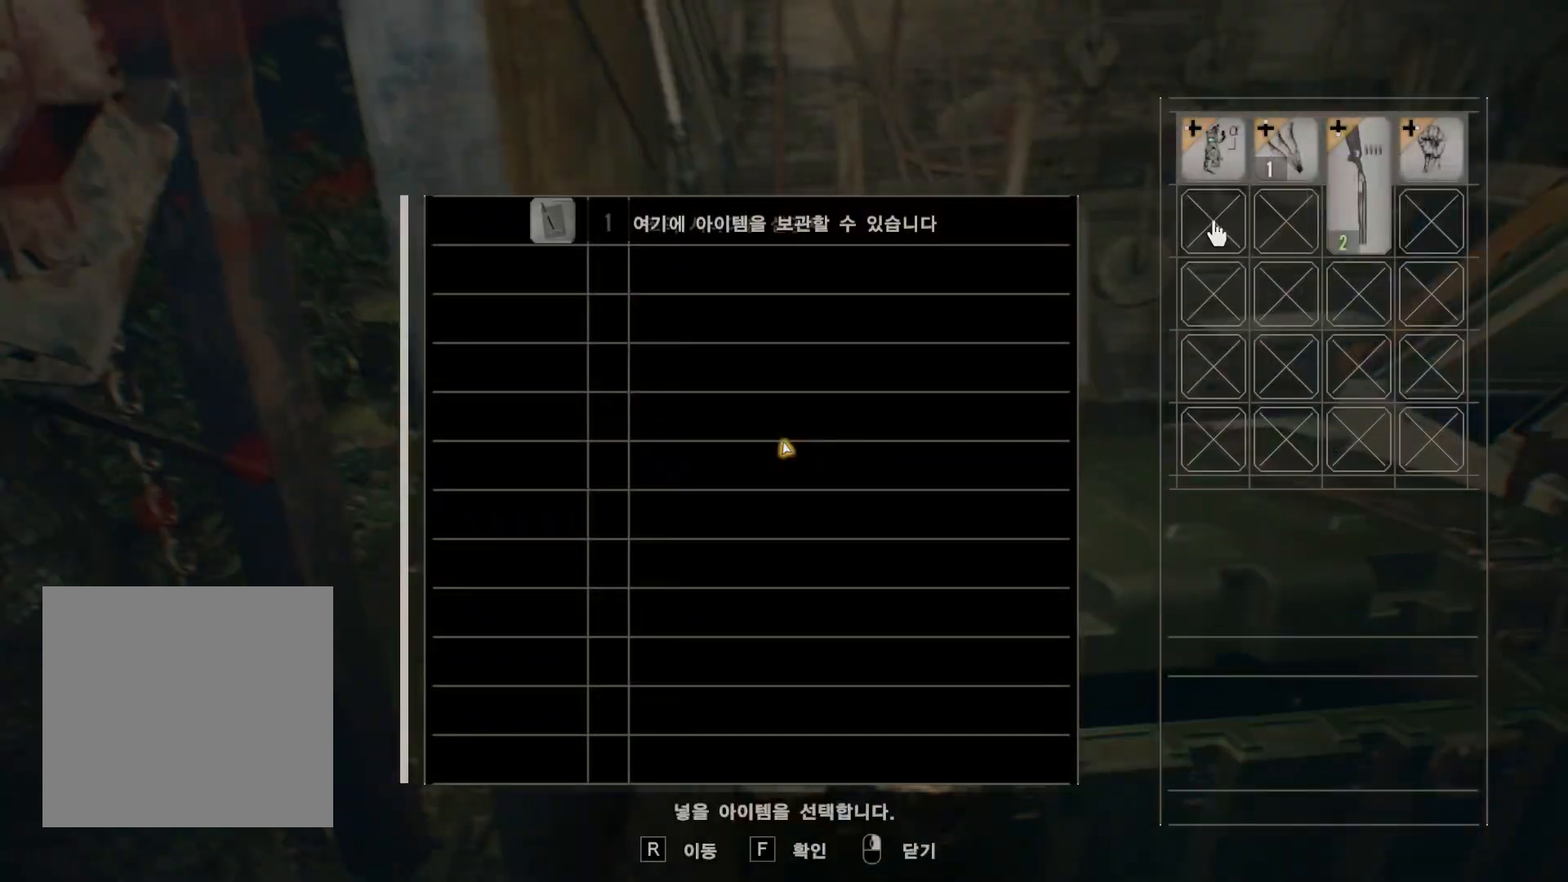
{"buttons": [], "left_stick": "left", "events": [[83, "B", "up"], [267, "left_stick", "left"]]}
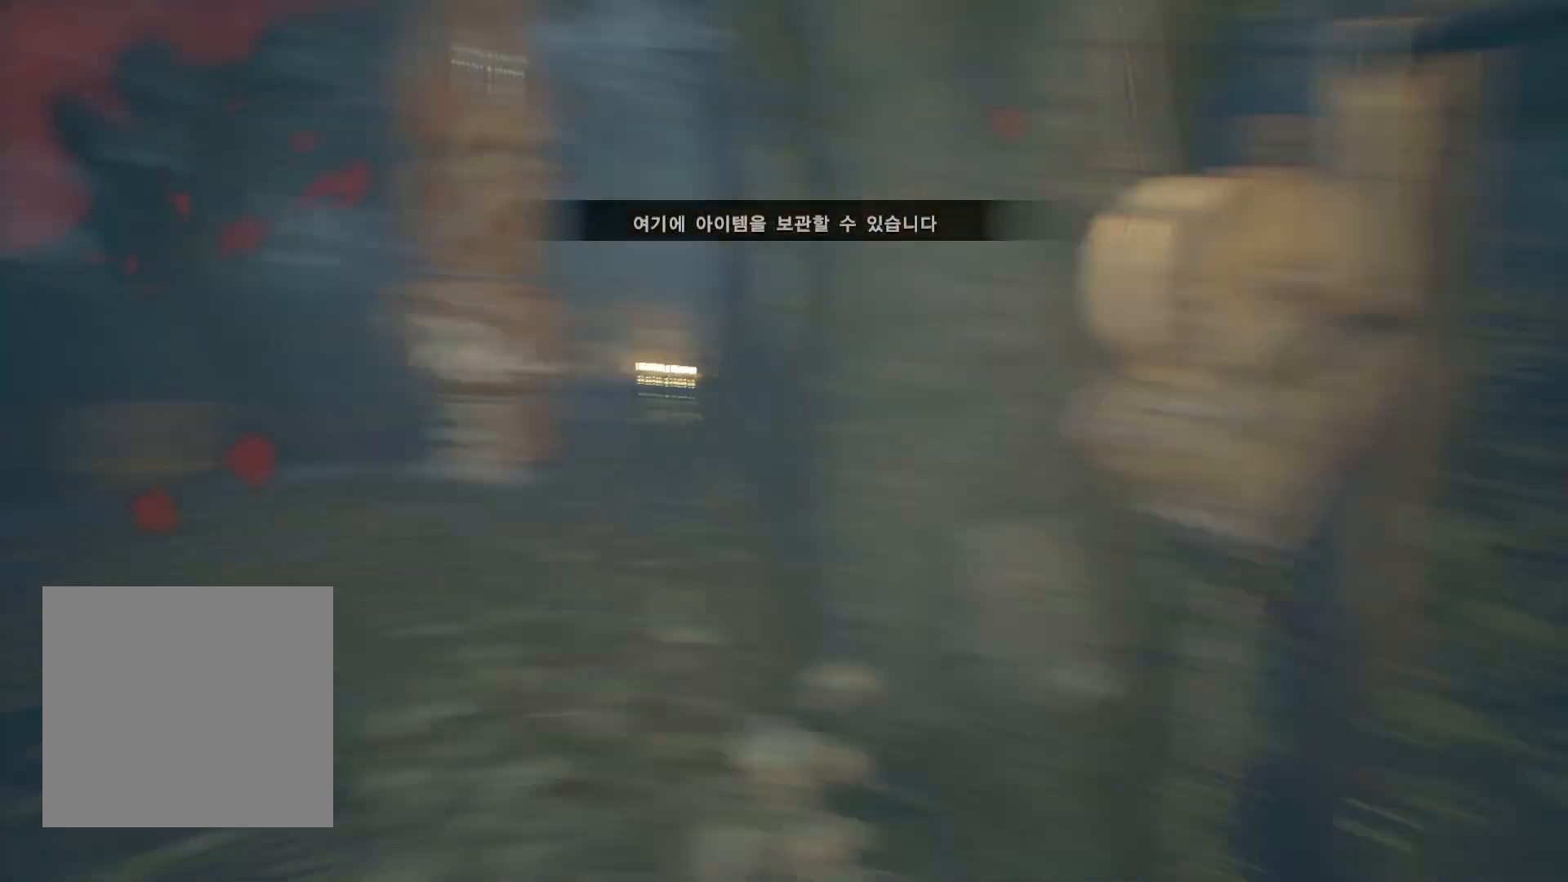
{"buttons": [], "left_stick": "up-left", "events": [[50, "left_stick", "up-left"]]}
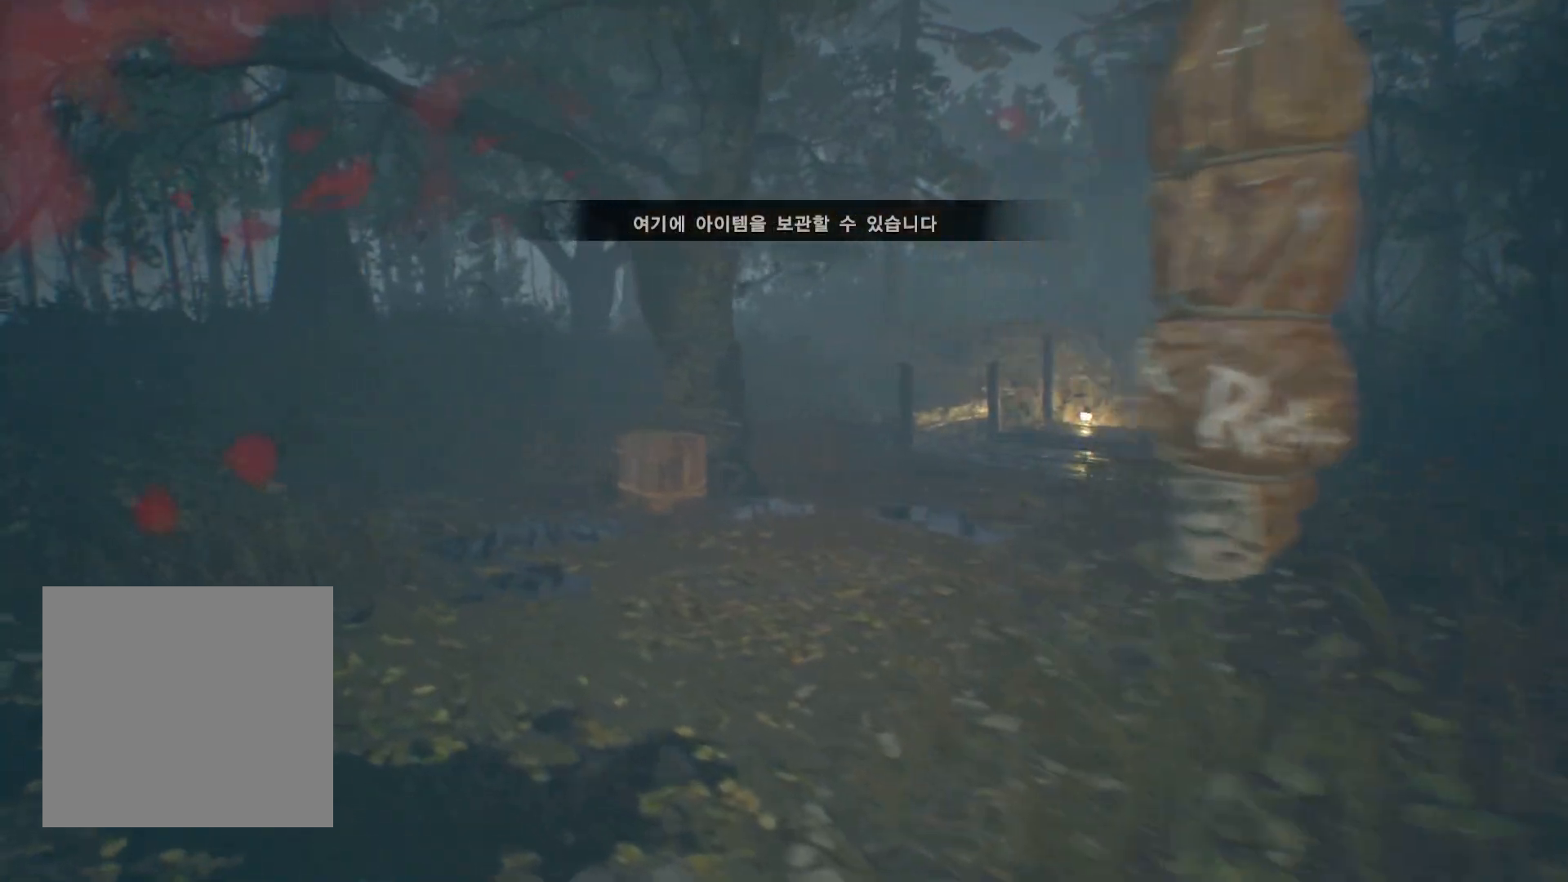
{"buttons": [], "left_stick": "up", "events": [[317, "left_stick", "up"]]}
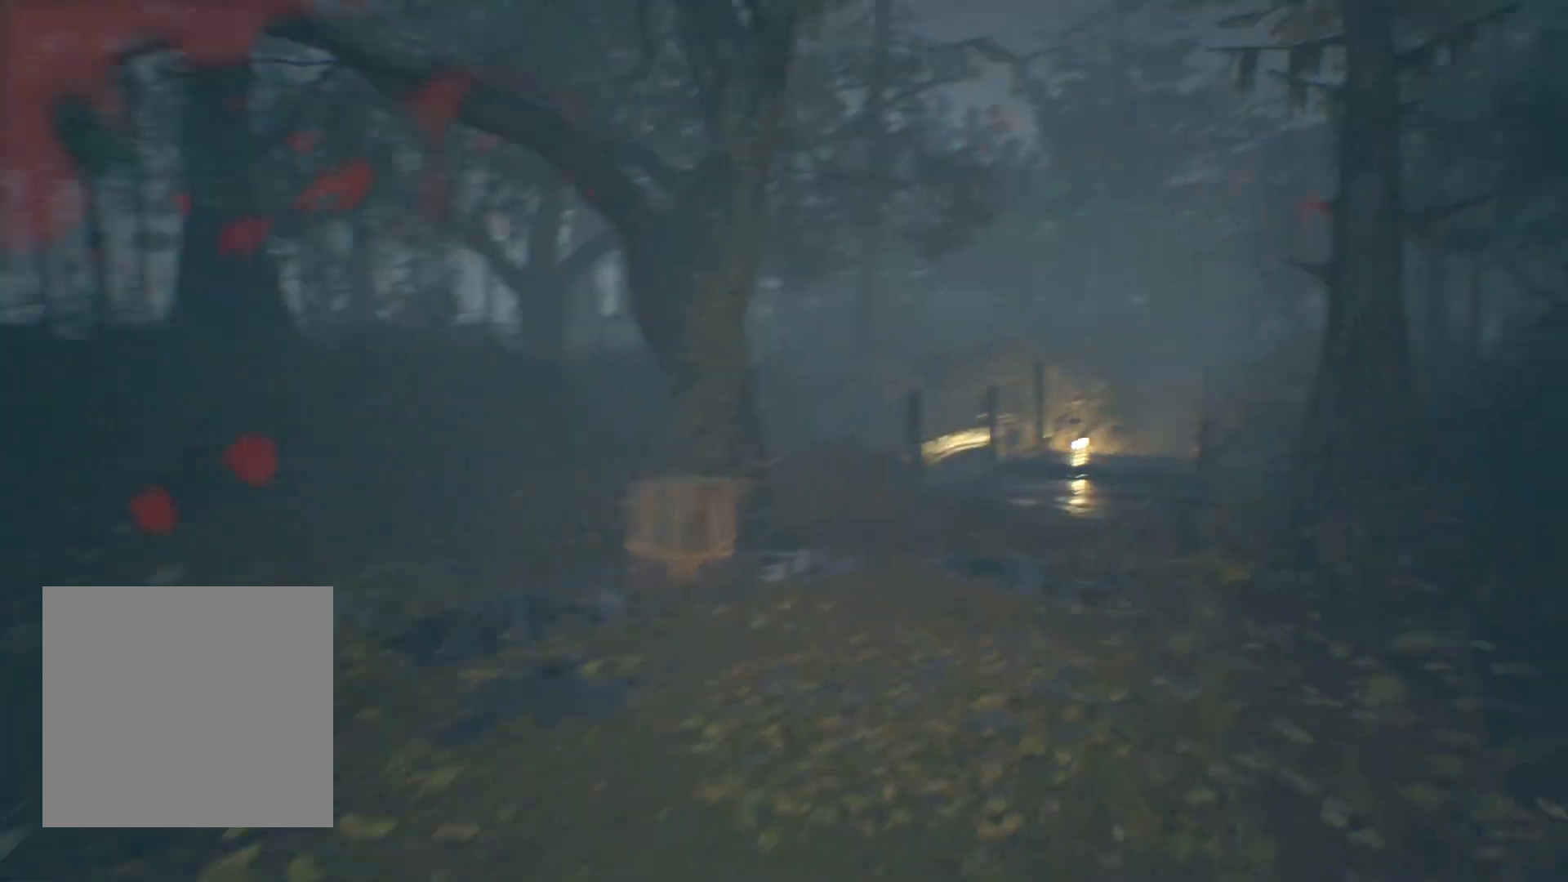
{"buttons": [], "left_stick": "up", "events": []}
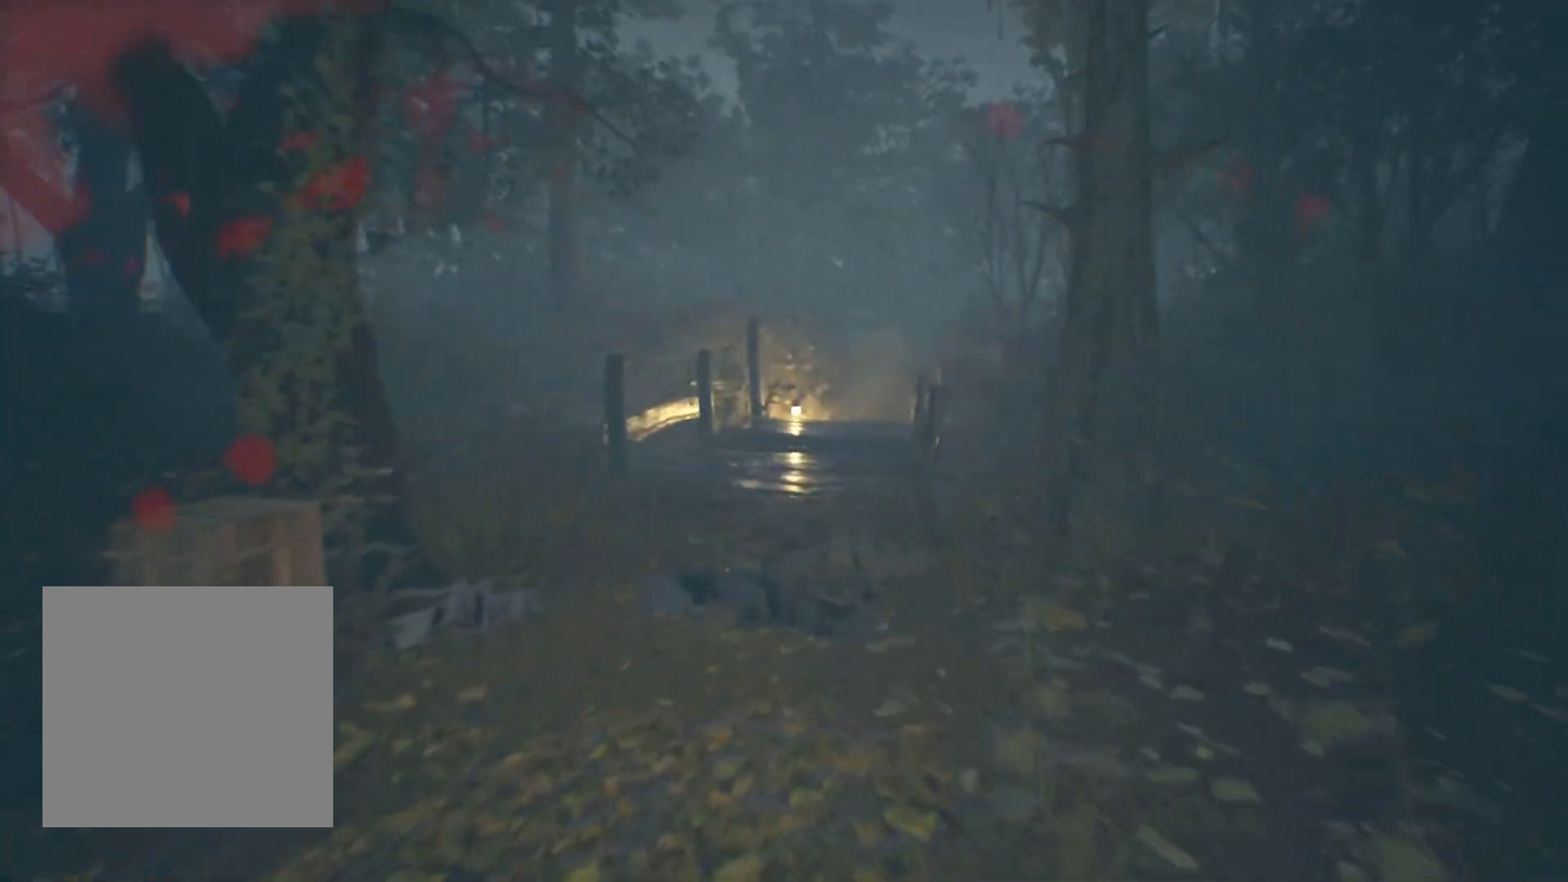
{"buttons": [], "left_stick": "up", "events": []}
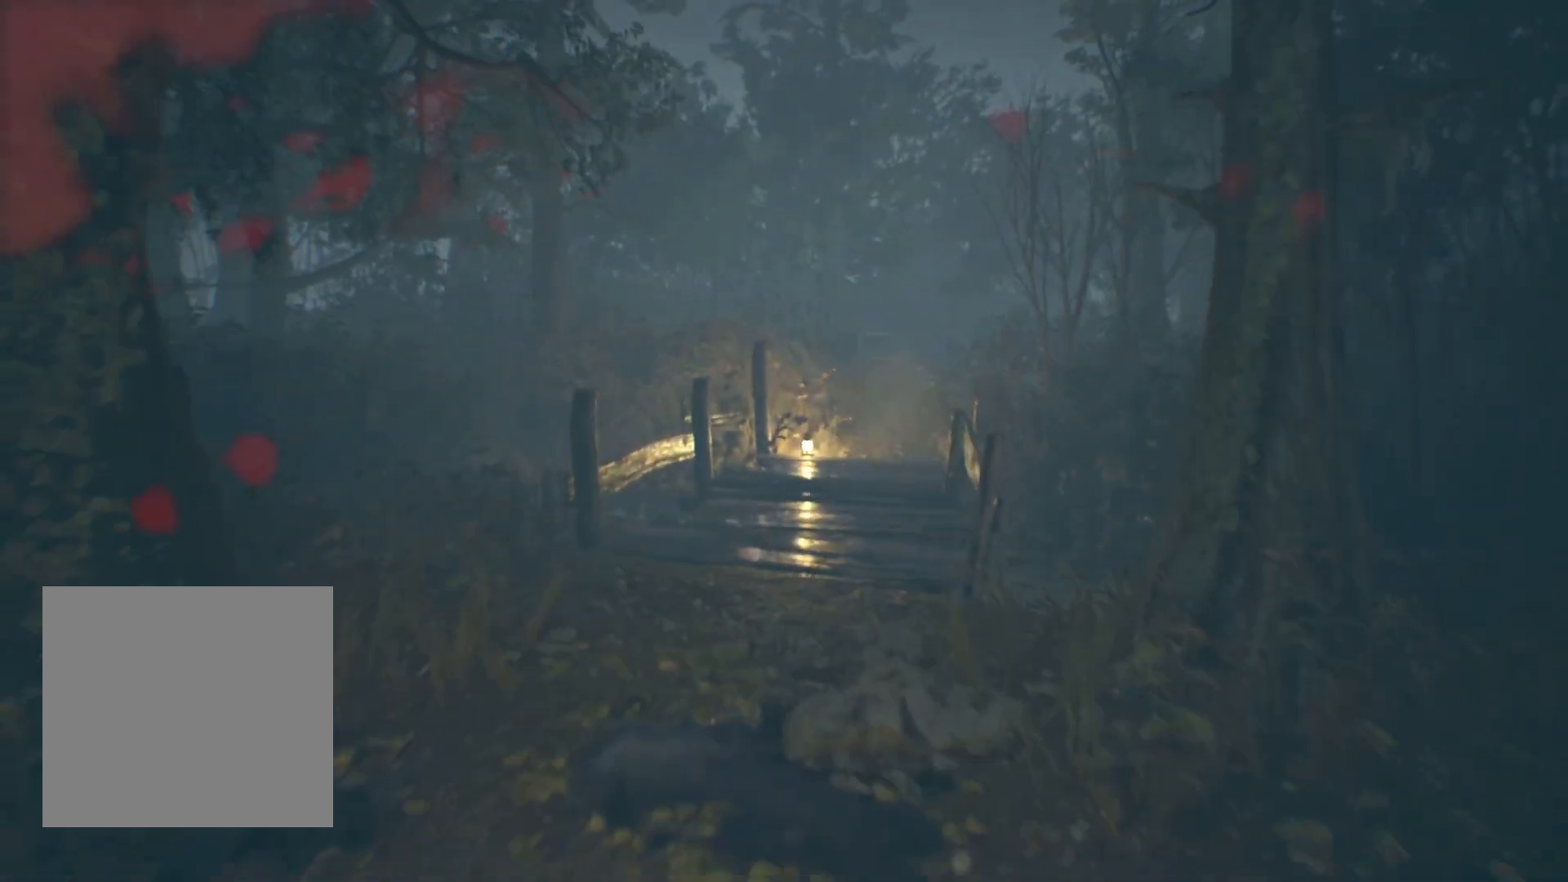
{"buttons": [], "left_stick": "center", "events": [[183, "left_stick", "center"]]}
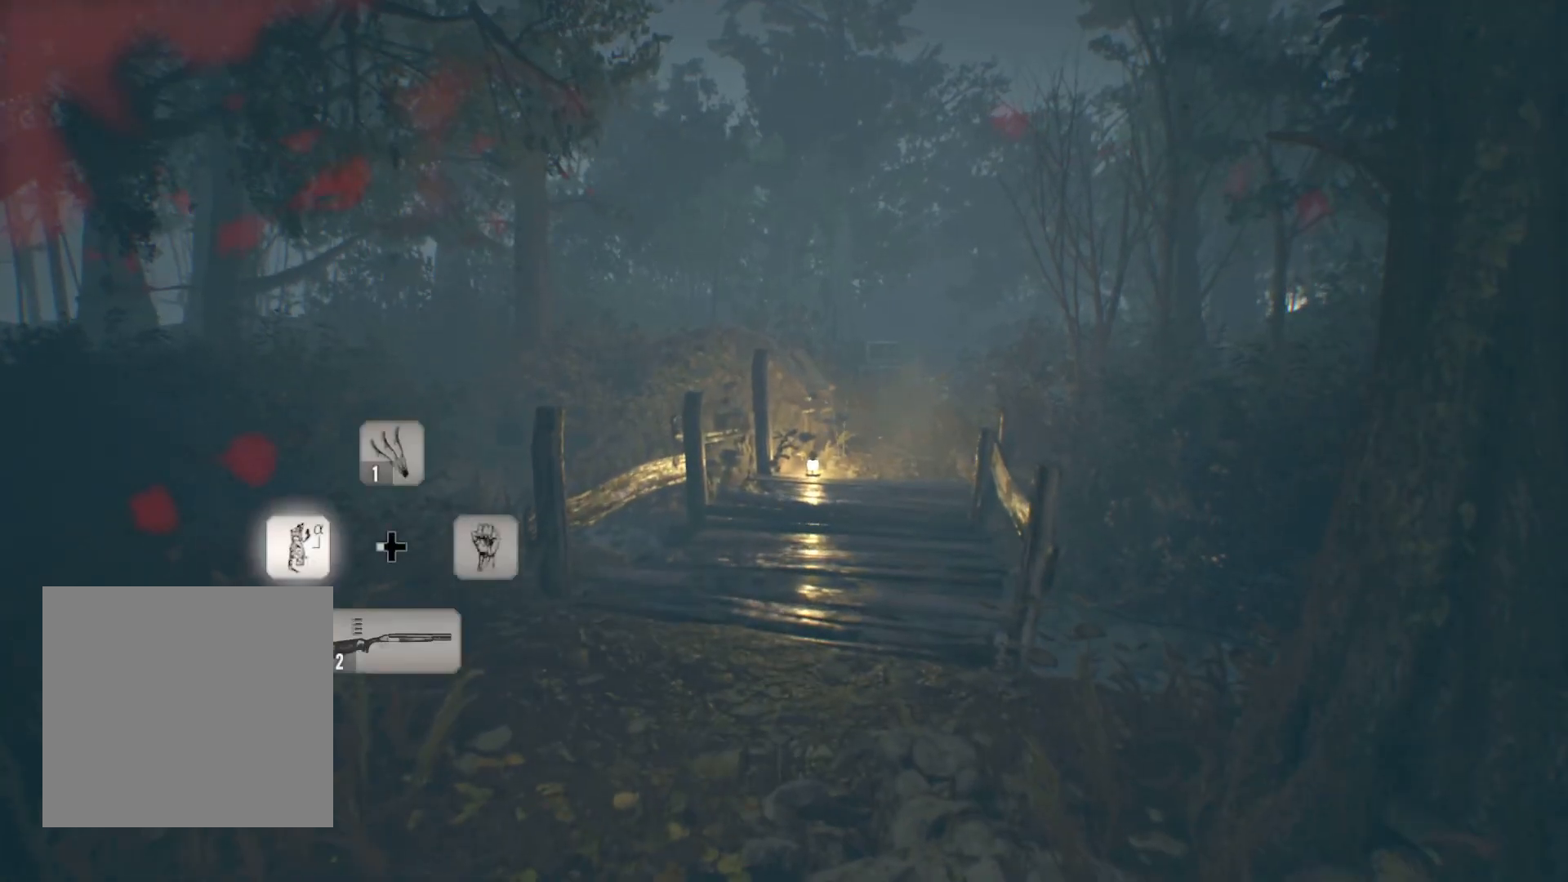
{"buttons": [], "left_stick": "up", "events": [[117, "left_stick", "up"]]}
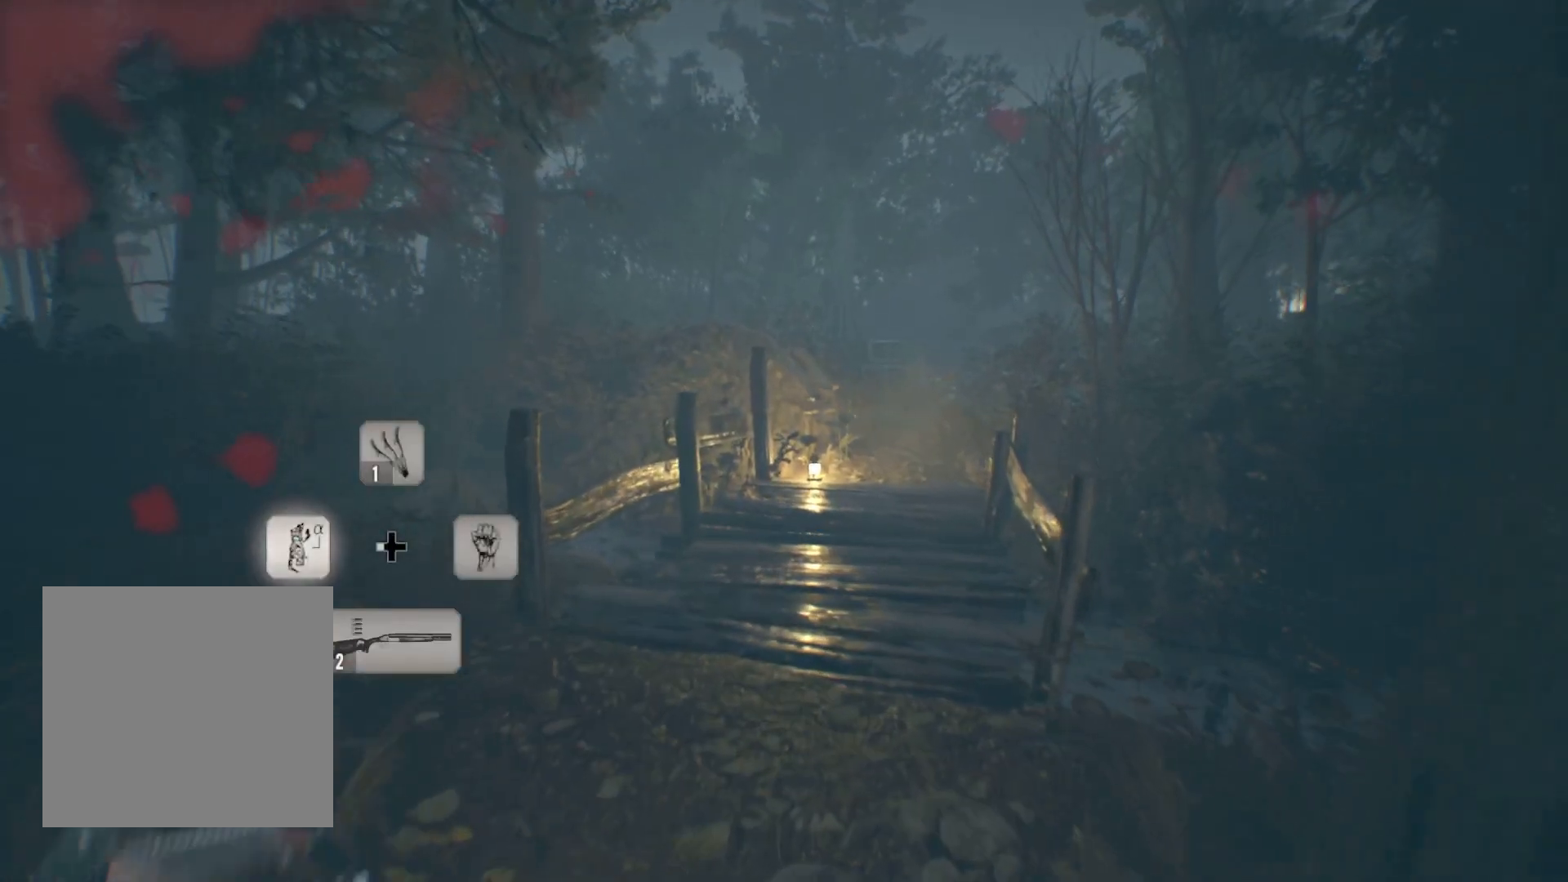
{"buttons": [], "left_stick": "up", "events": []}
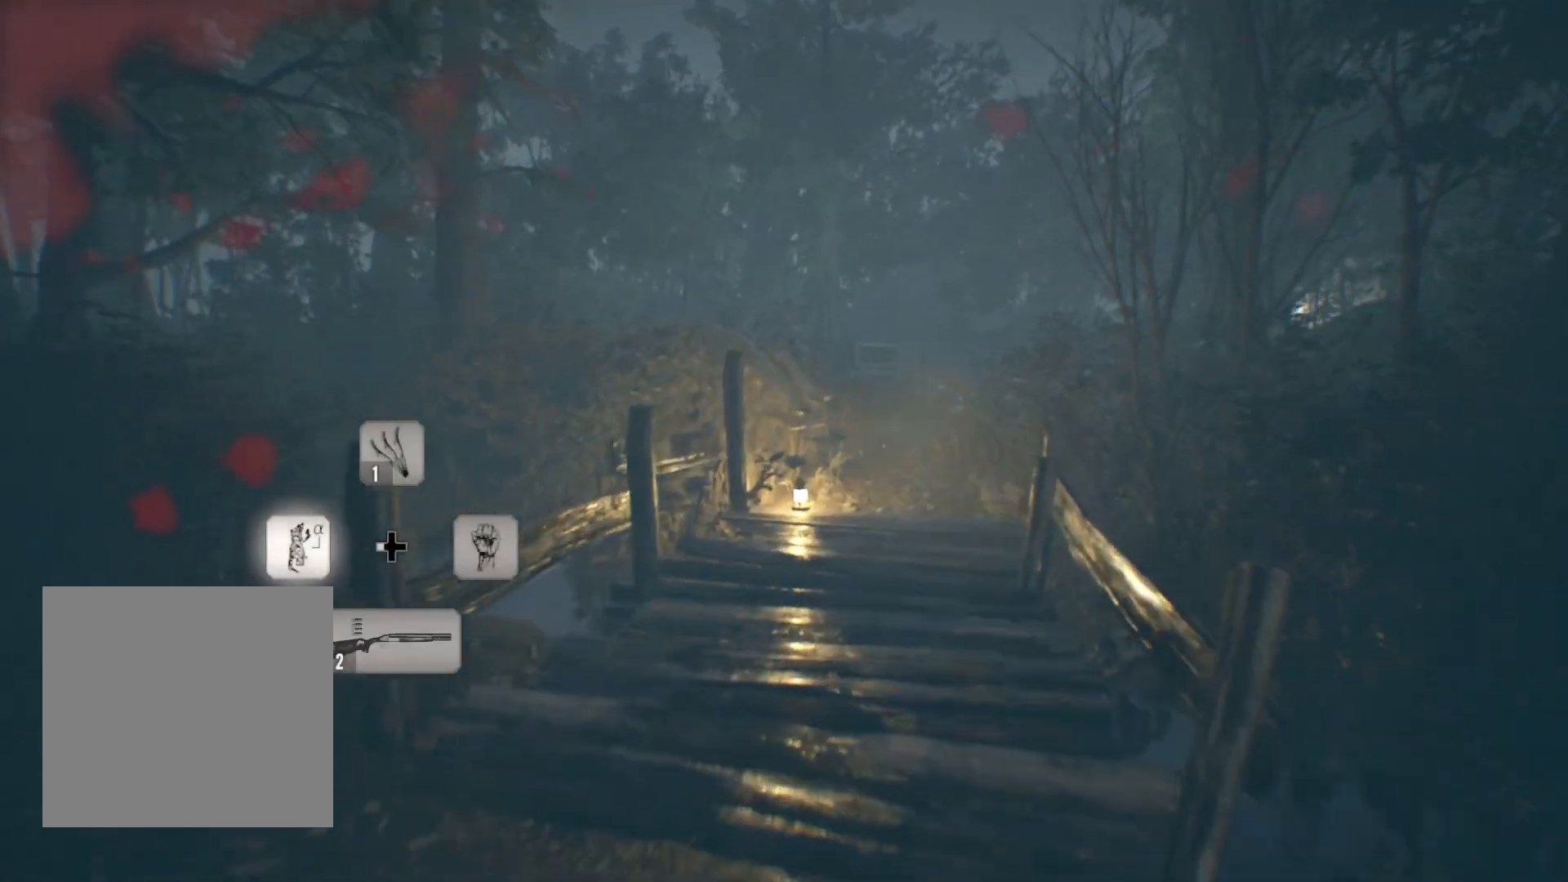
{"buttons": [], "left_stick": "up", "events": []}
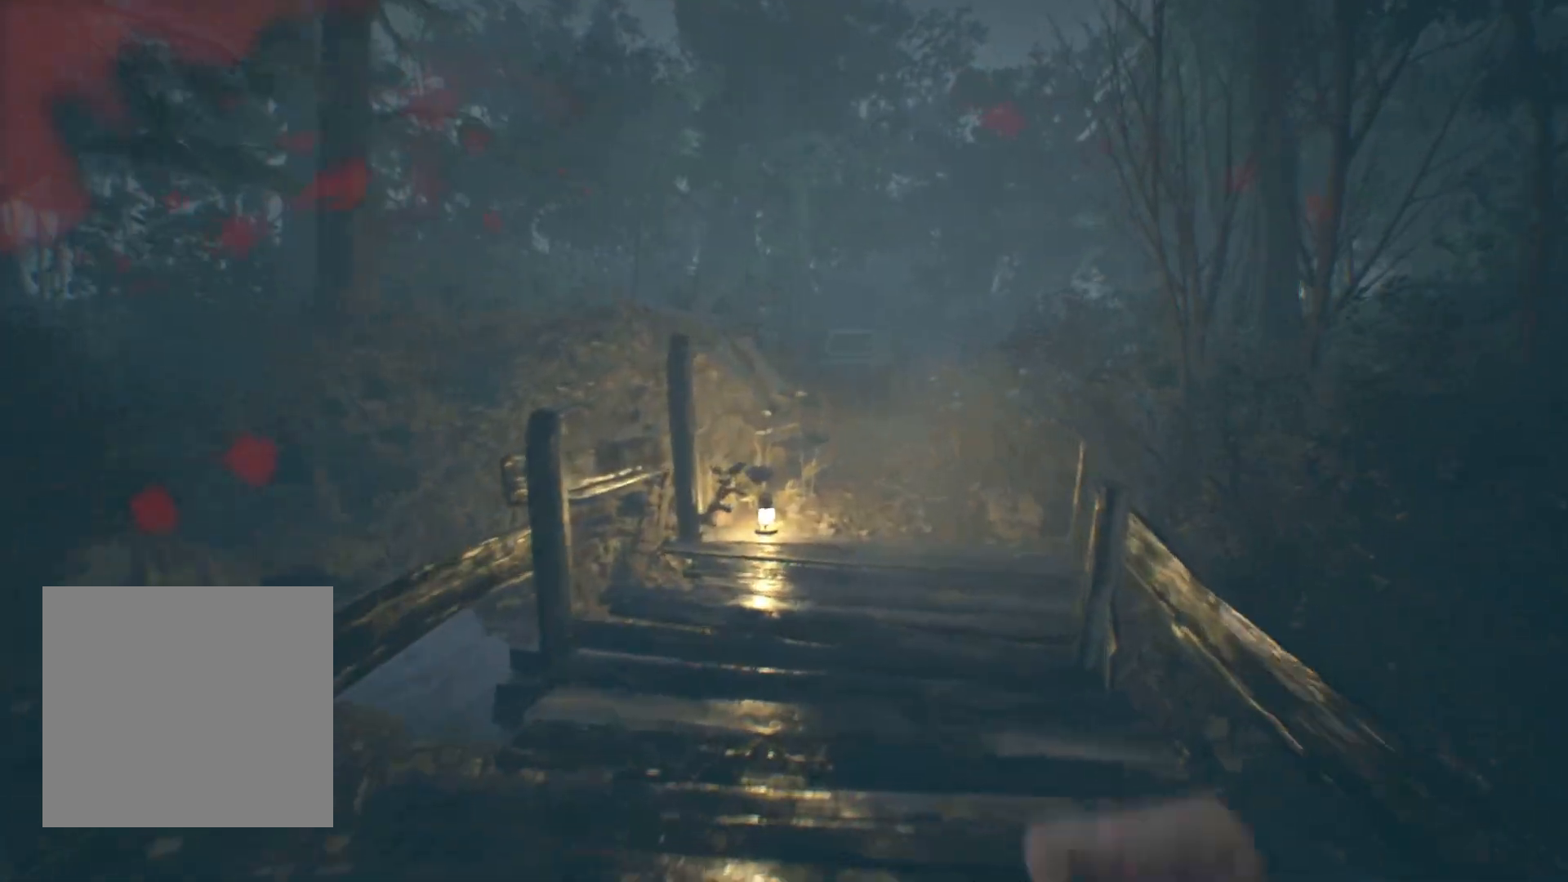
{"buttons": [], "left_stick": "up", "events": []}
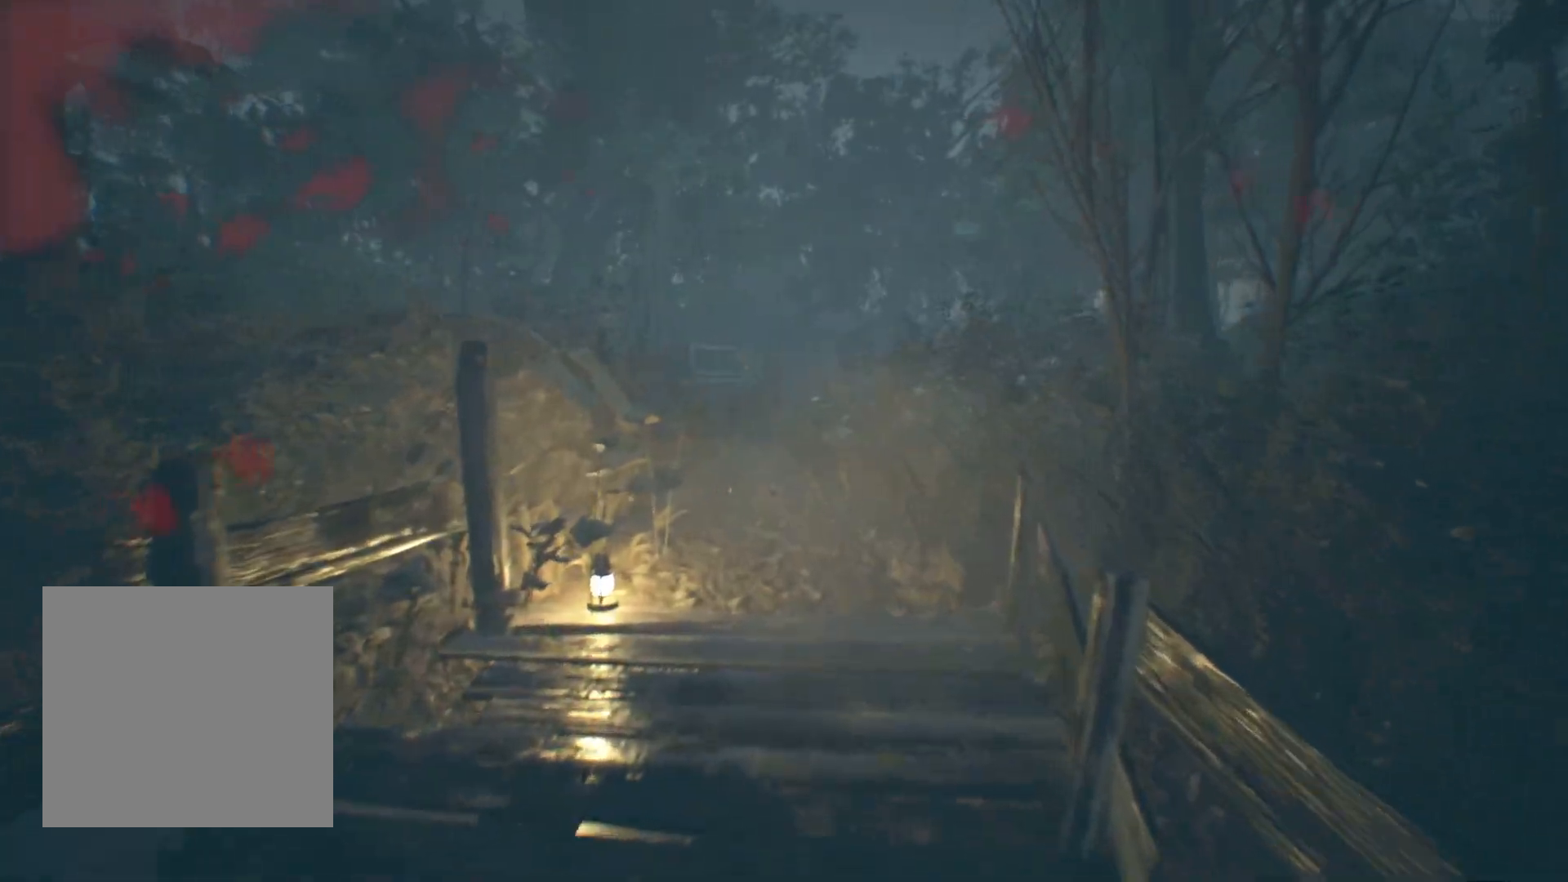
{"buttons": [], "left_stick": "up", "events": []}
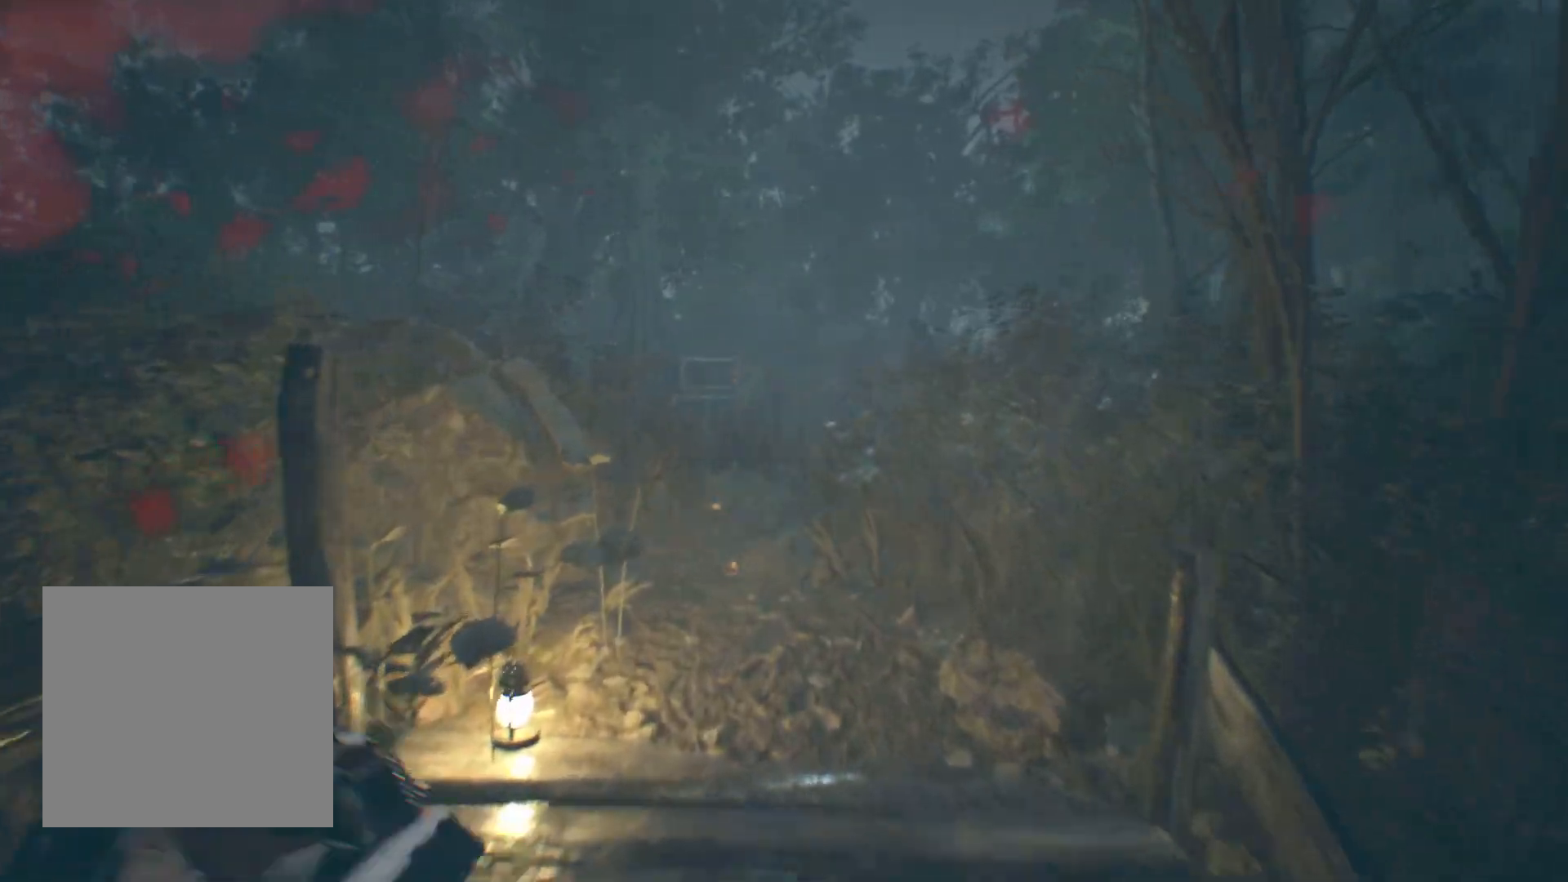
{"buttons": [], "left_stick": "up", "events": []}
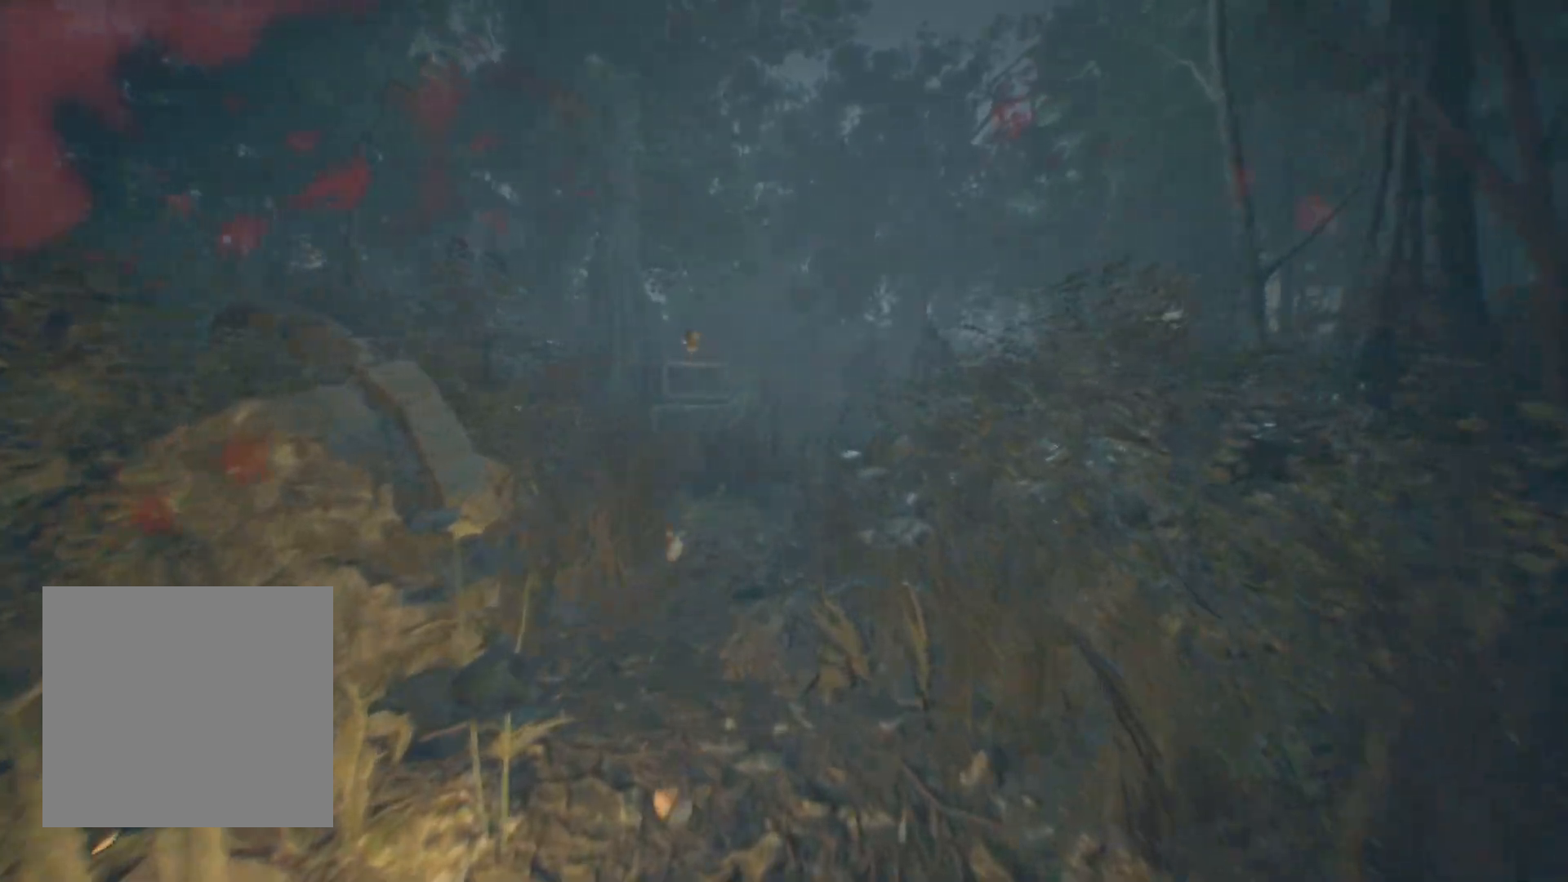
{"buttons": ["R2"], "left_stick": "up", "events": [[417, "R2", "down"]]}
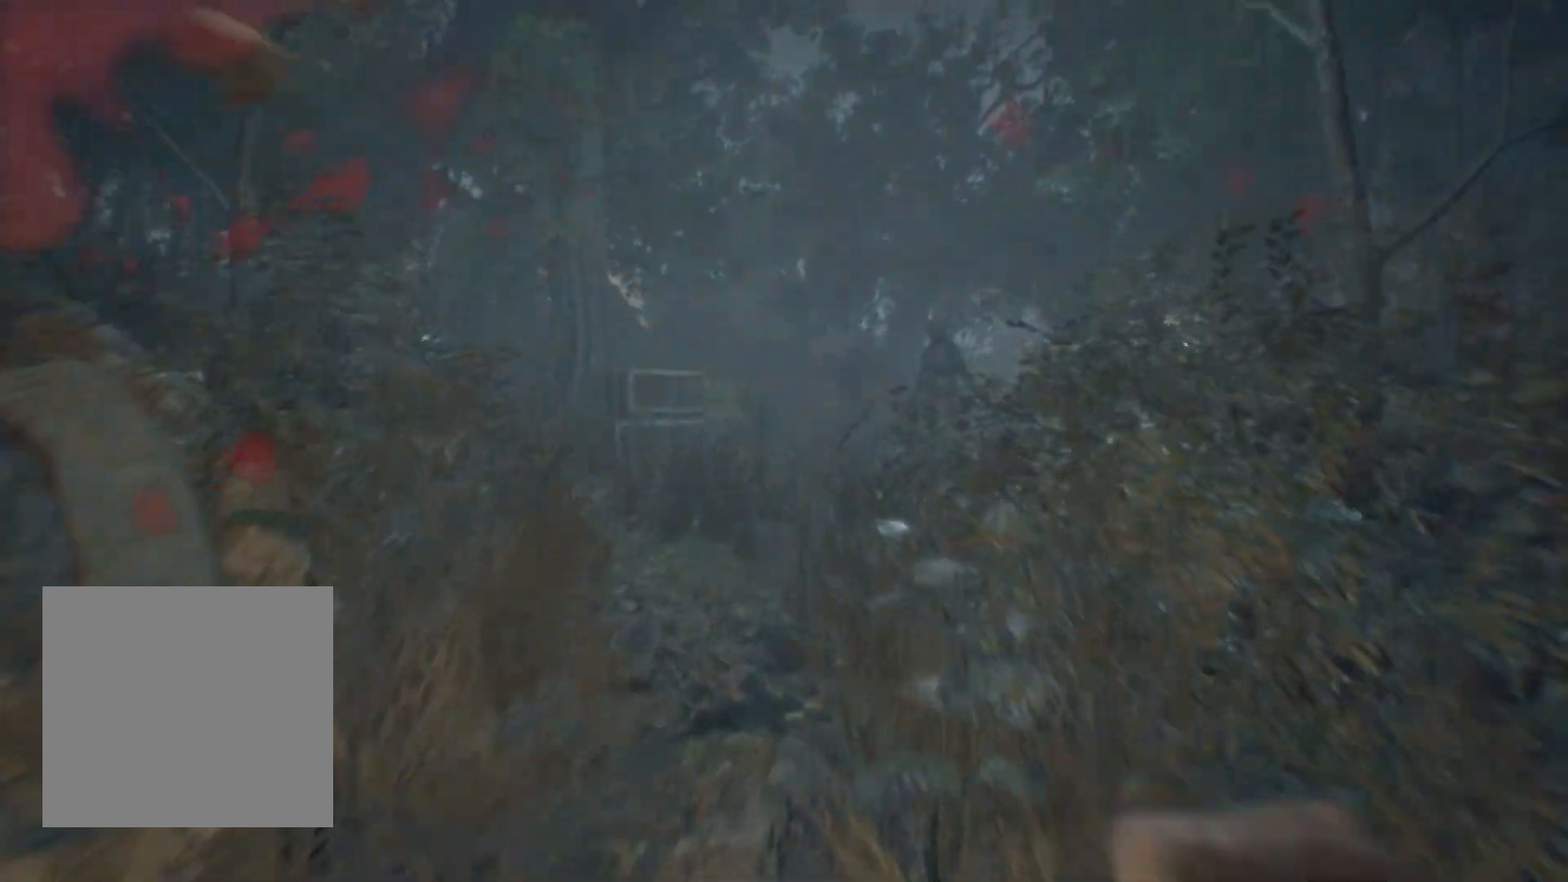
{"buttons": ["R2"], "left_stick": "center", "events": [[183, "left_stick", "center"]]}
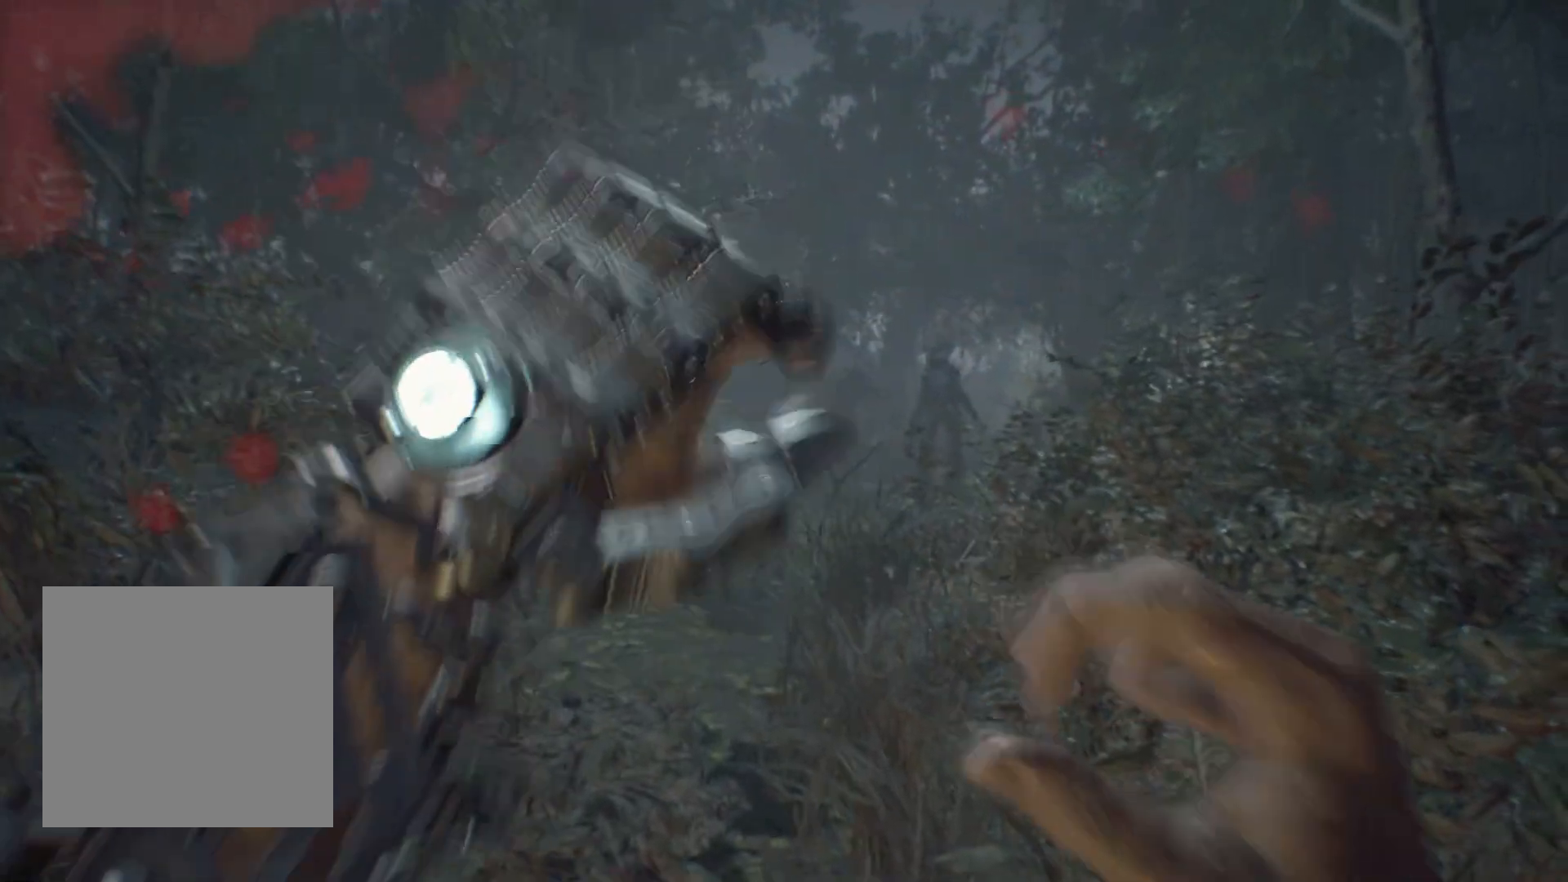
{"buttons": ["R2"], "left_stick": "center", "events": []}
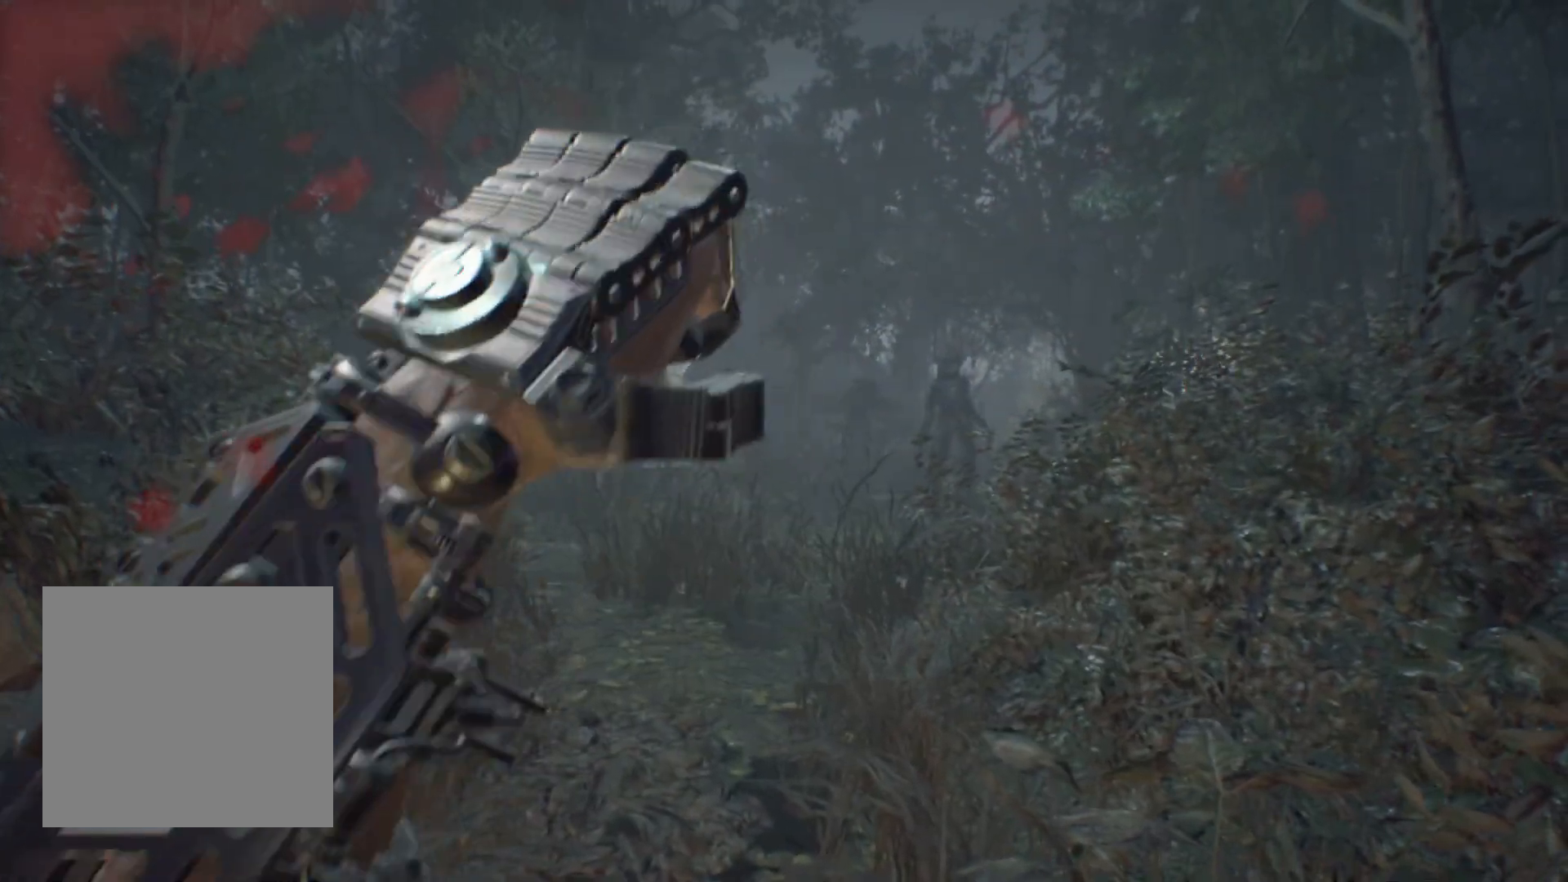
{"buttons": ["R2"], "left_stick": "up", "events": [[83, "left_stick", "up"]]}
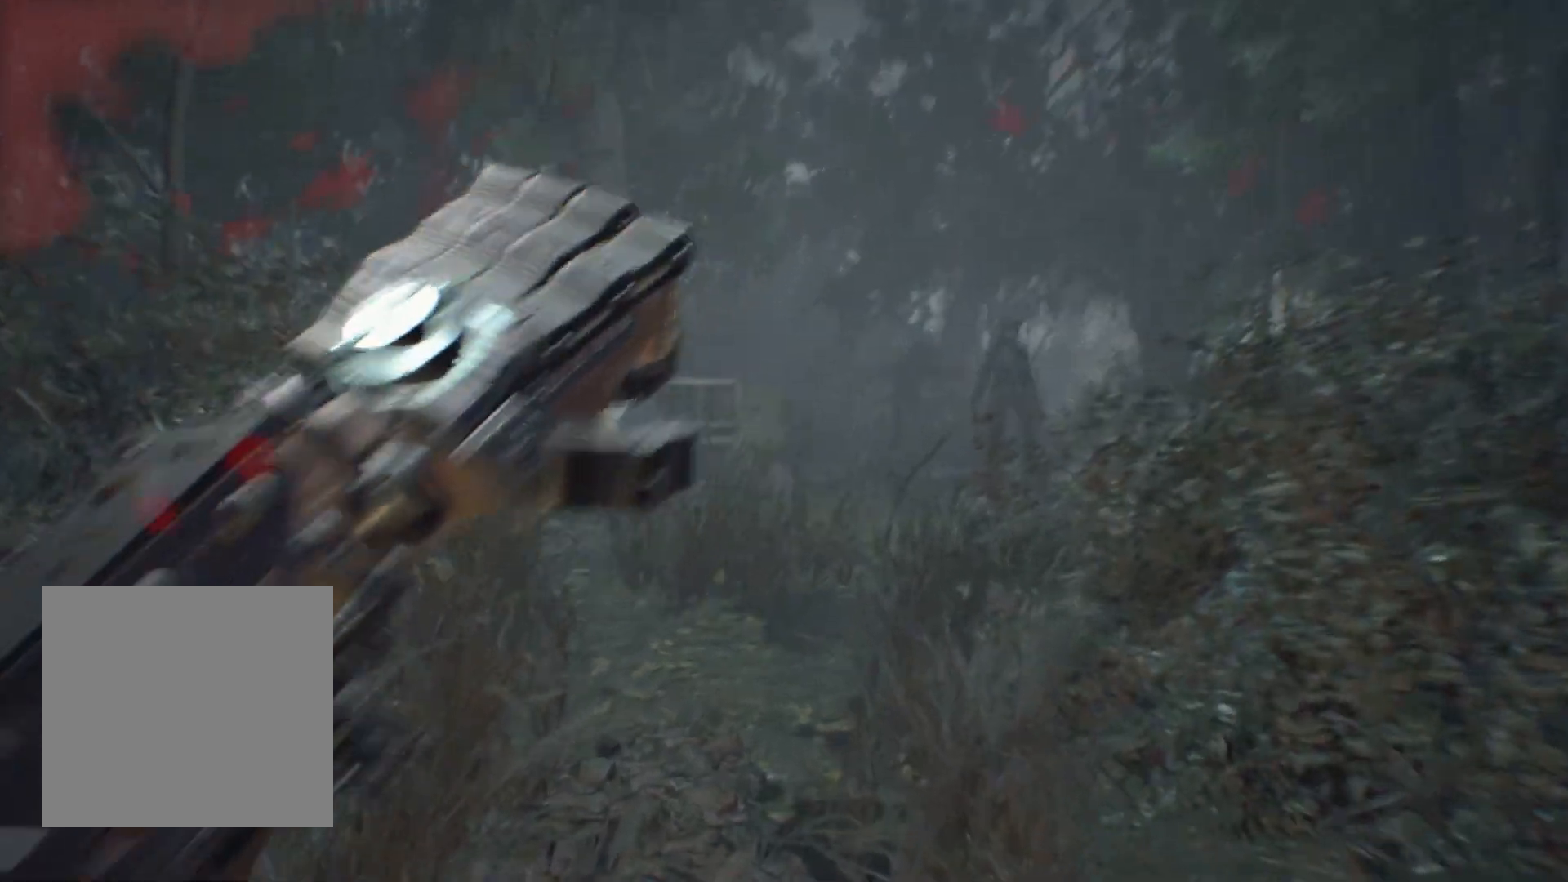
{"buttons": ["R2"], "left_stick": "up-right", "events": [[383, "left_stick", "up-right"]]}
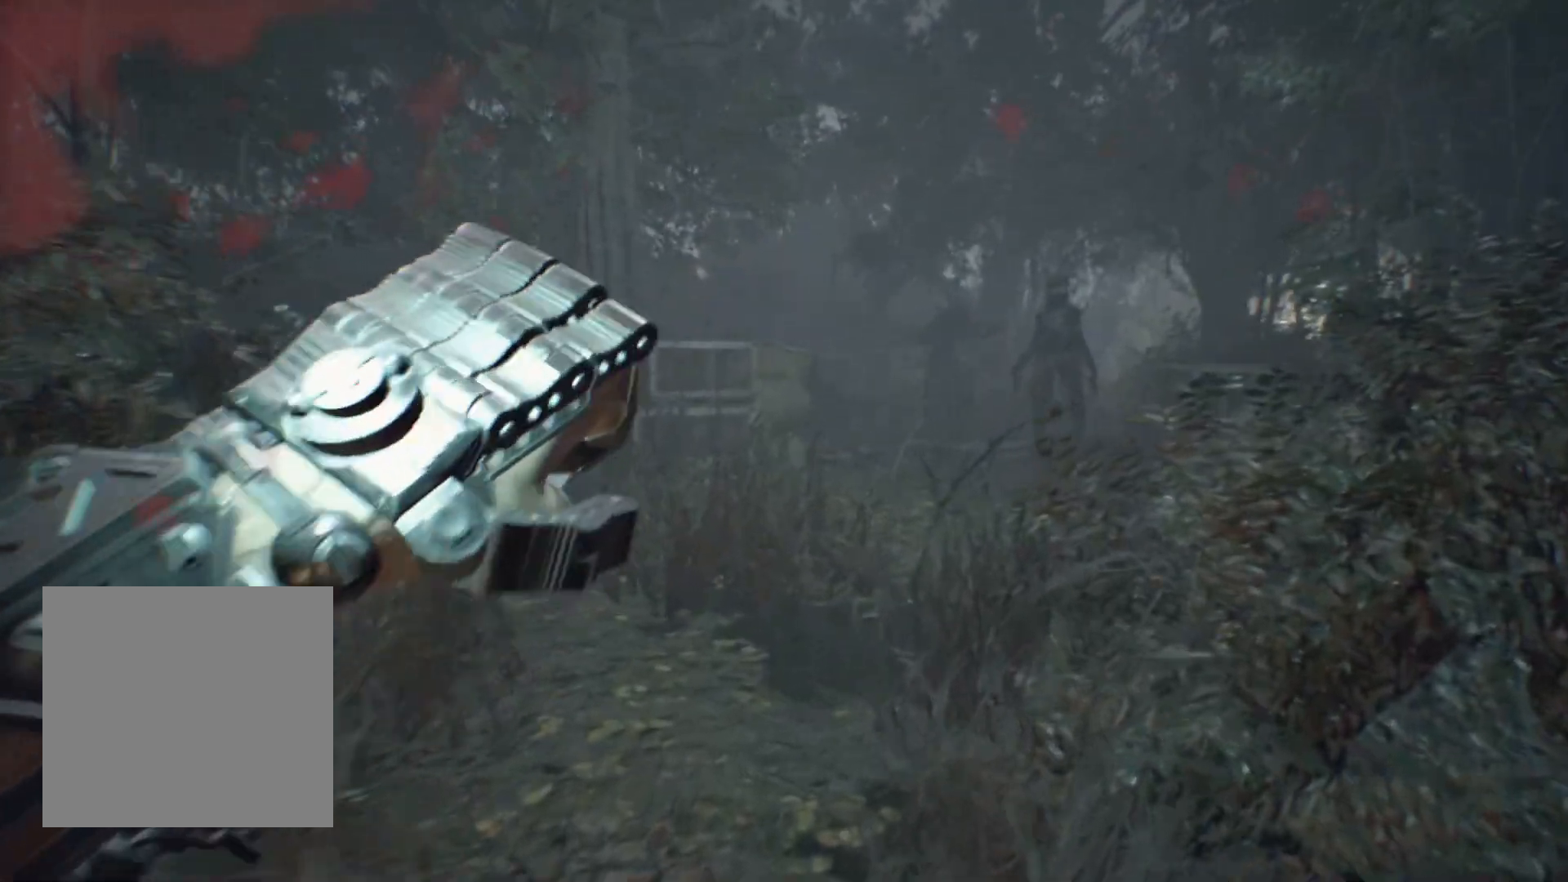
{"buttons": ["R2"], "left_stick": "up", "events": [[250, "L2", "down"], [283, "left_stick", "up"], [350, "L2", "up"]]}
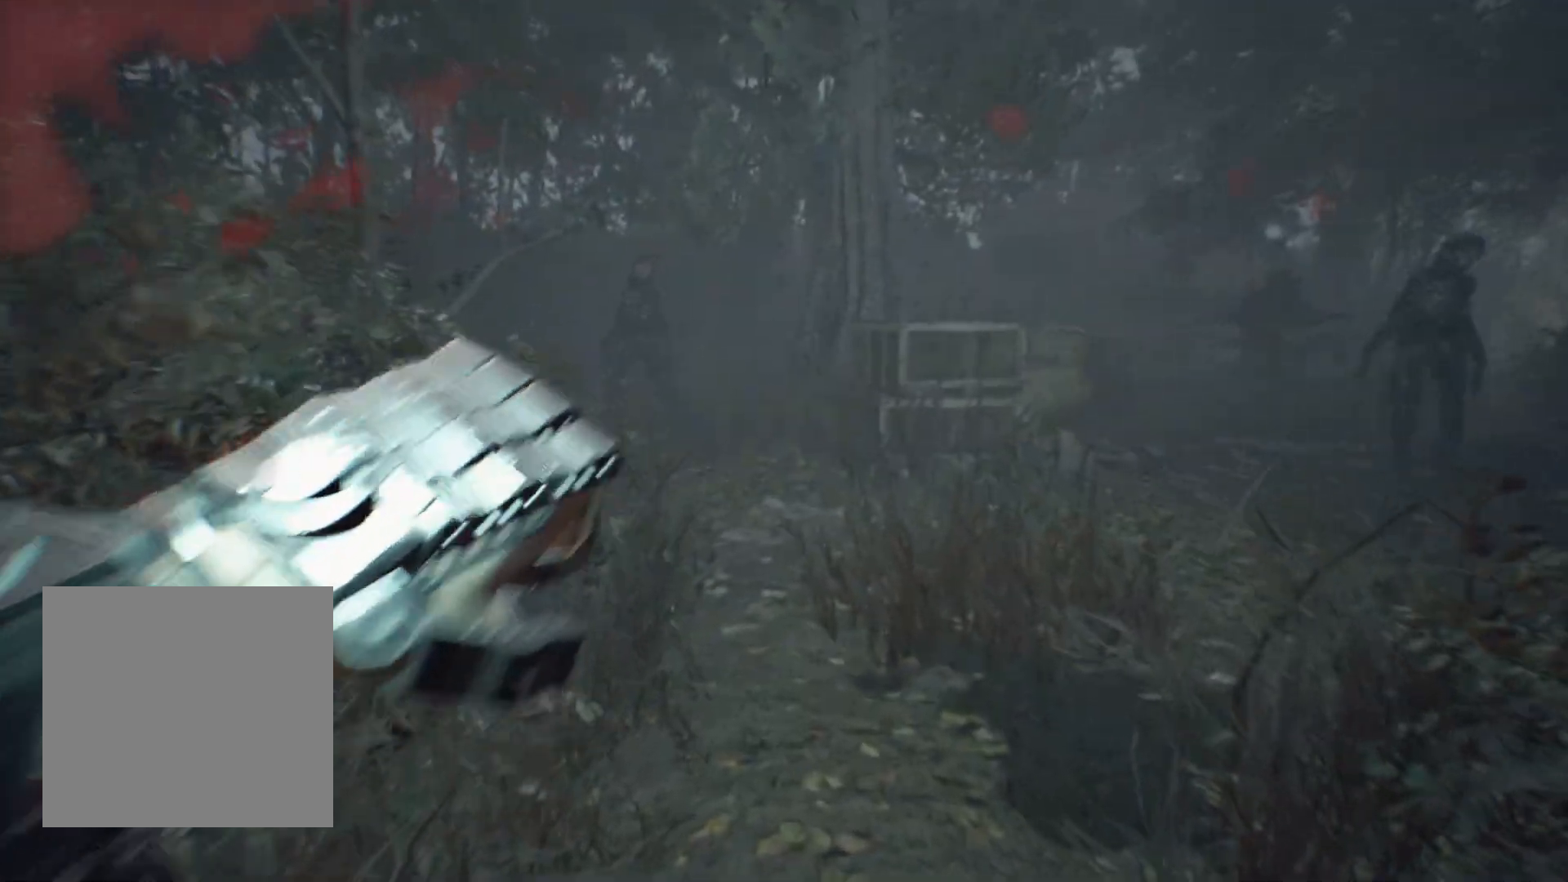
{"buttons": [], "left_stick": "down"}
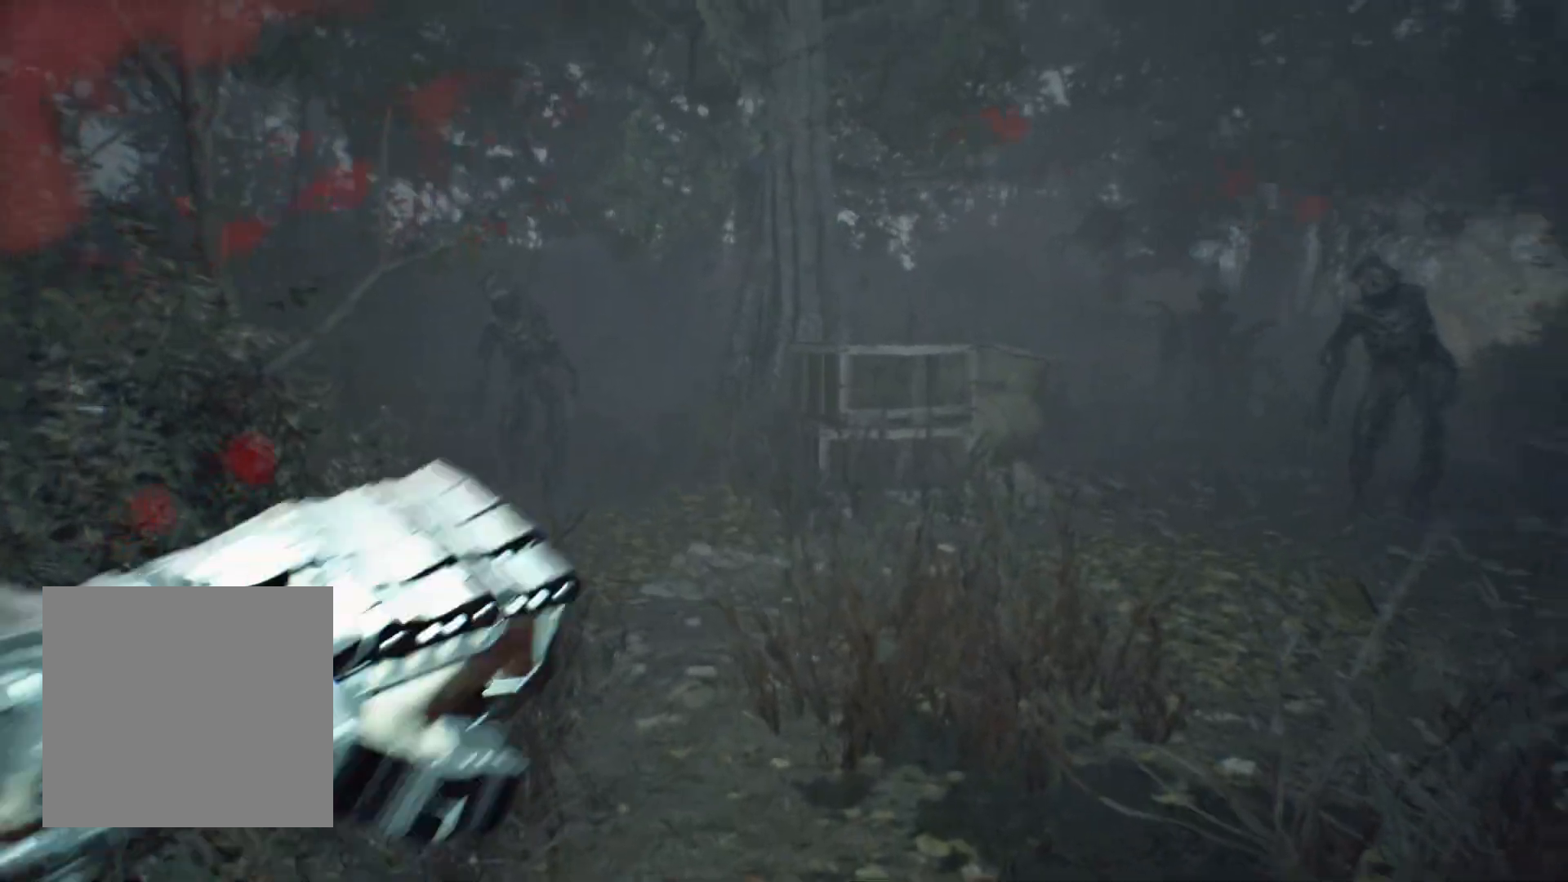
{"buttons": ["L2", "R2"], "left_stick": "down-right"}
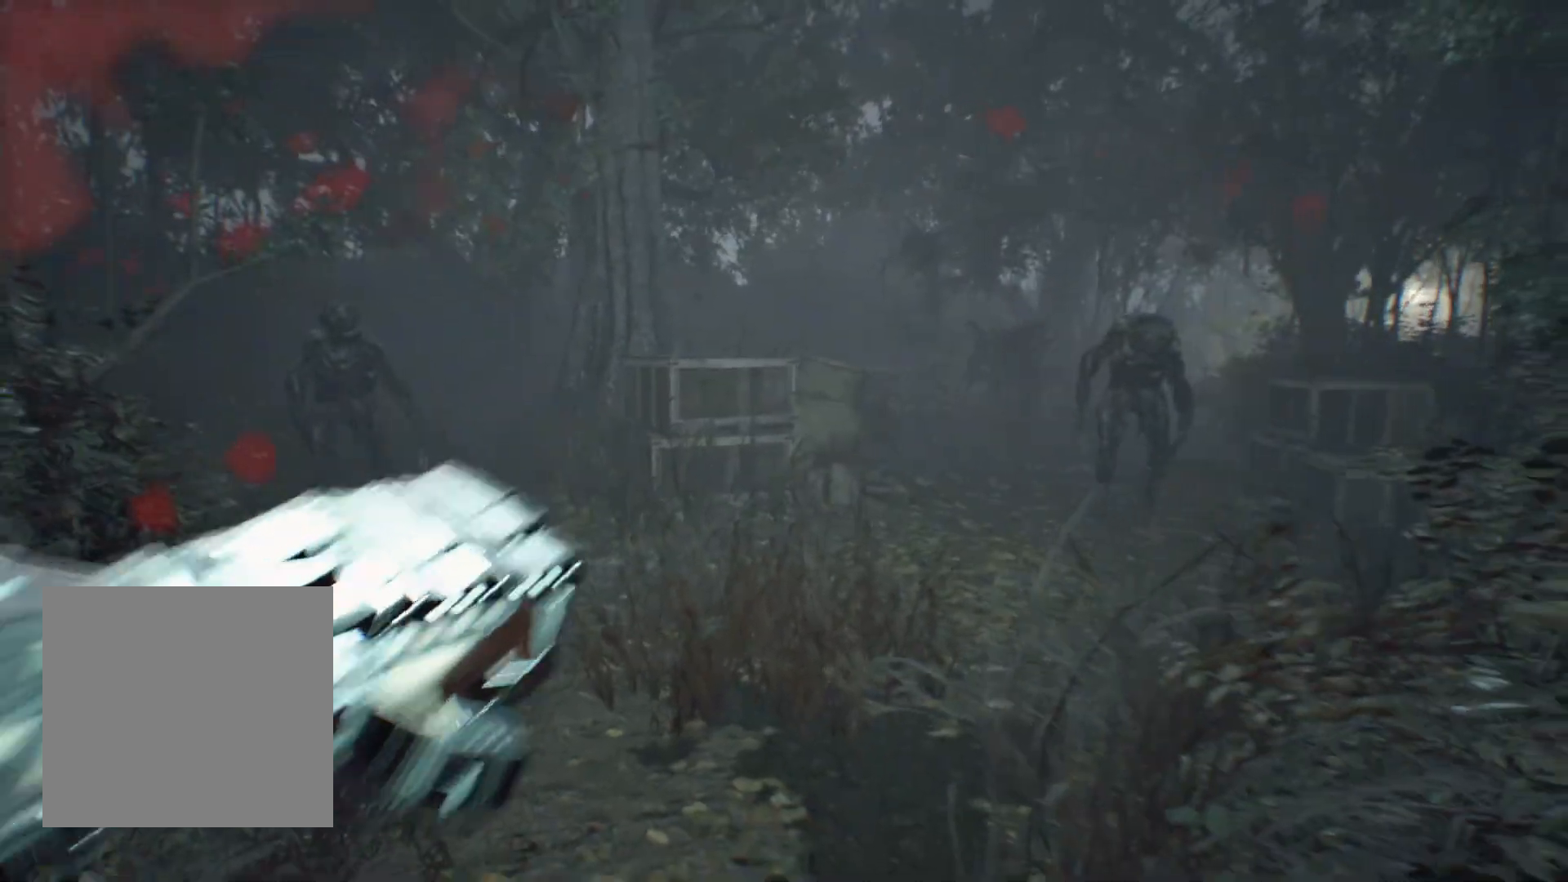
{"buttons": ["R2"], "left_stick": "center", "events": [[167, "R2", "up"], [233, "L2", "up"], [317, "L2", "down"], [317, "R2", "down"], [317, "left_stick", "down"], [367, "L2", "up"], [417, "R2", "up"], [467, "R2", "down"], [467, "left_stick", "center"]]}
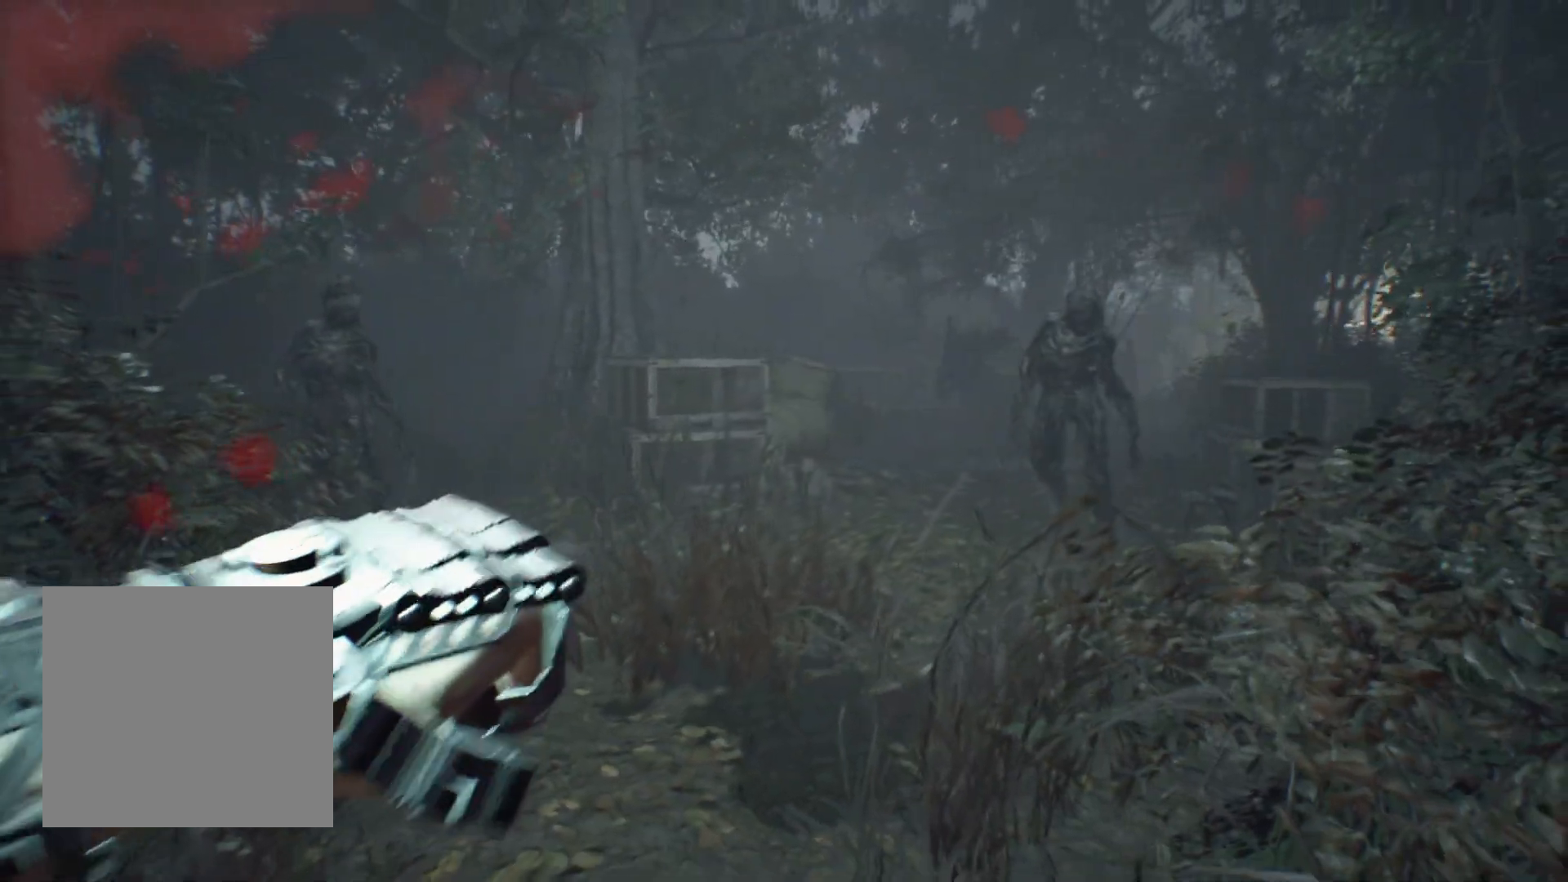
{"buttons": ["R2"], "left_stick": "right", "events": [[17, "L2", "down"], [117, "L2", "up"], [133, "R2", "up"], [400, "left_stick", "right"], [450, "R2", "down"]]}
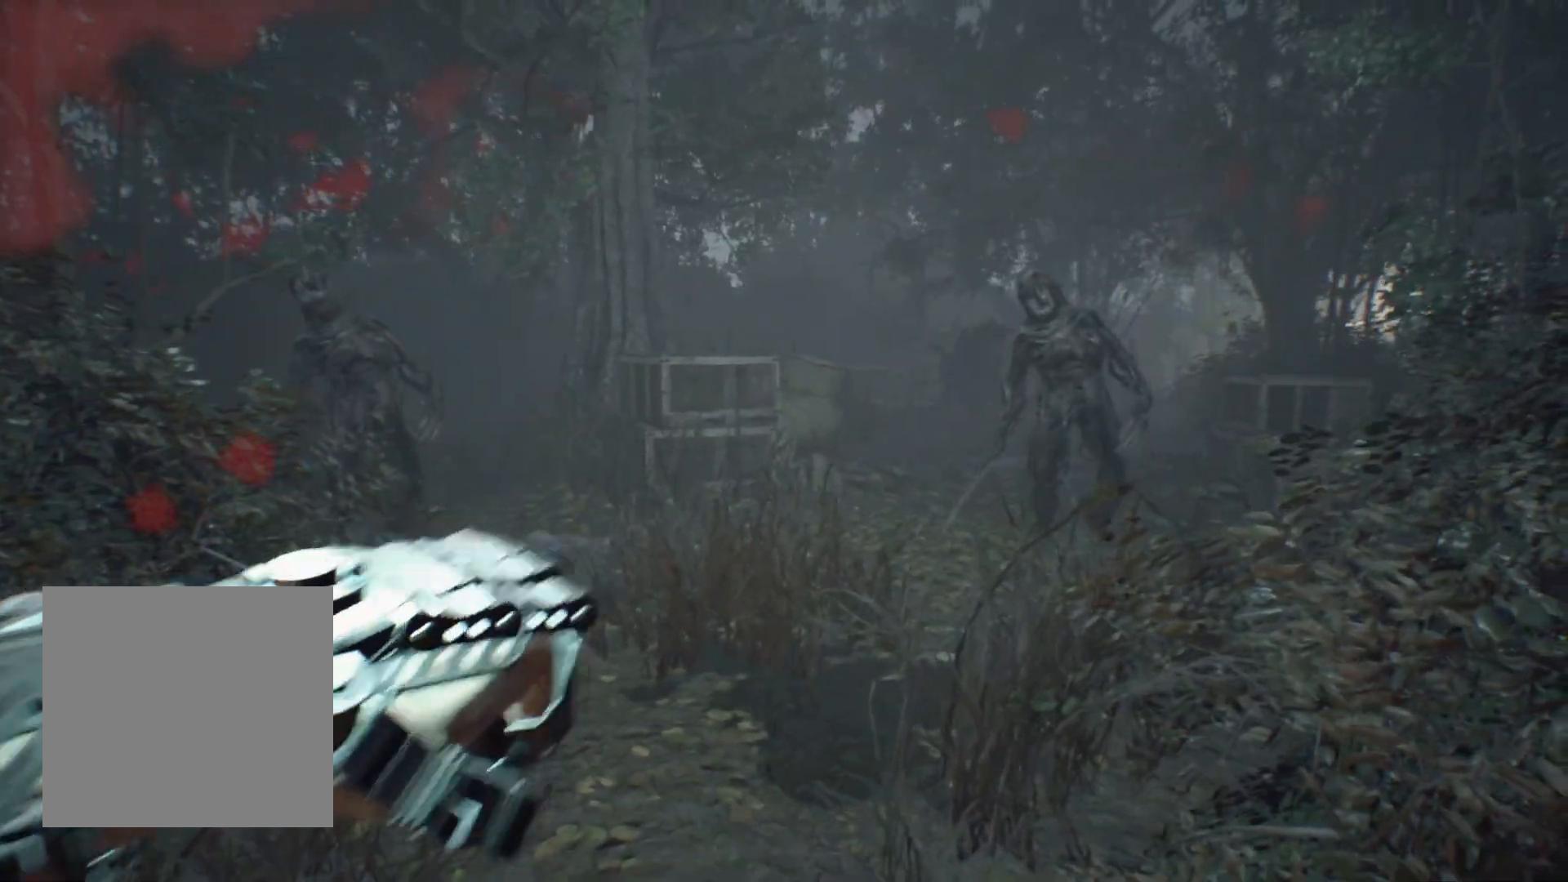
{"buttons": [], "left_stick": "center"}
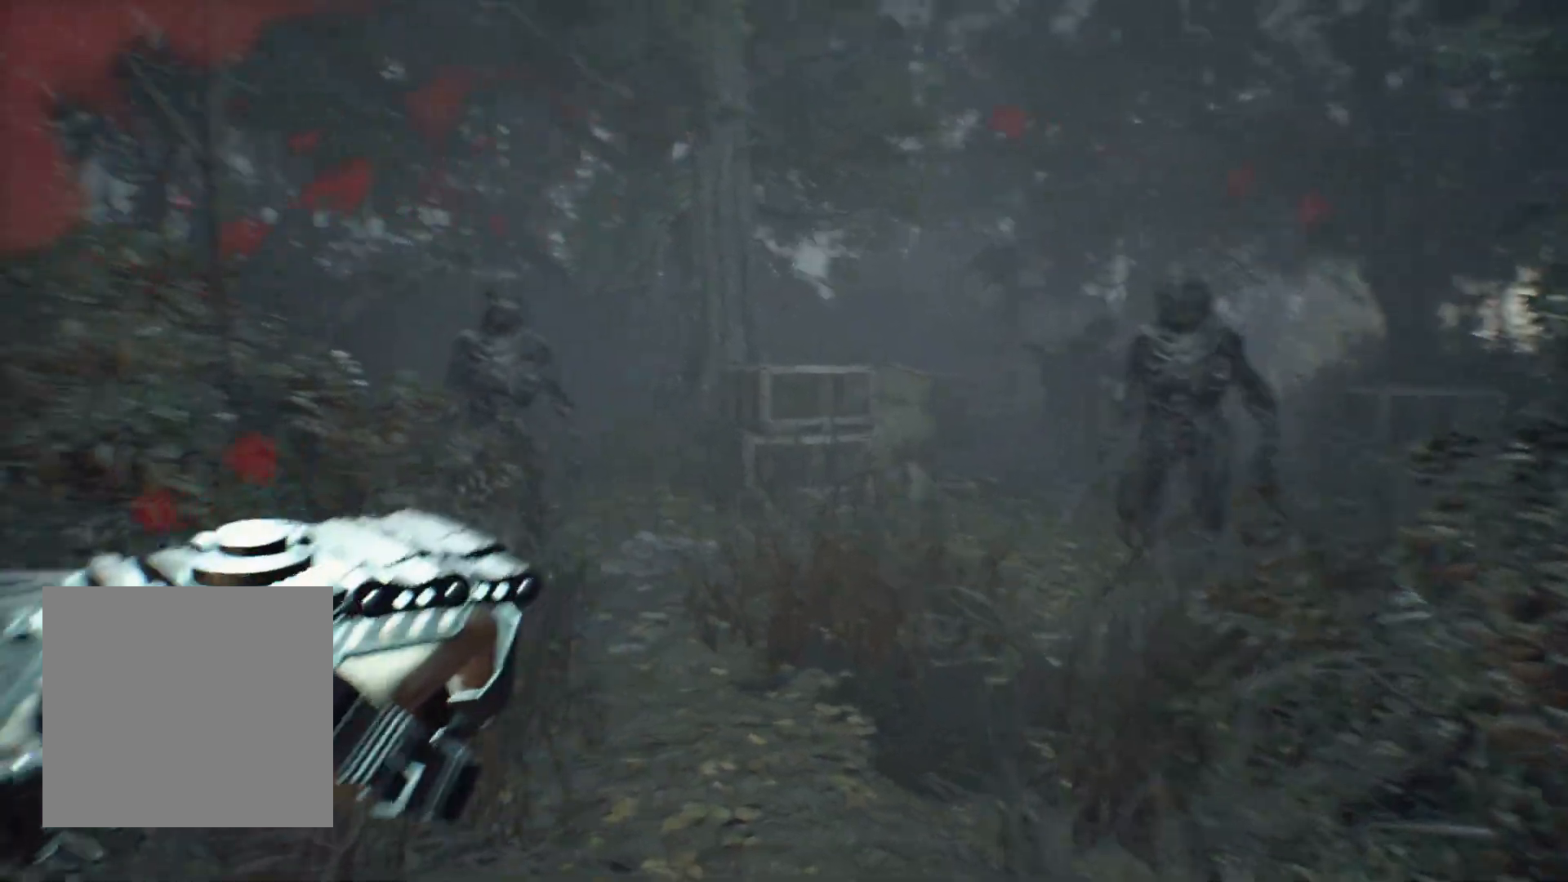
{"buttons": [], "left_stick": "down", "events": [[17, "left_stick", "down"], [67, "L2", "down"], [267, "R2", "down"], [400, "R2", "up"], [483, "L2", "up"]]}